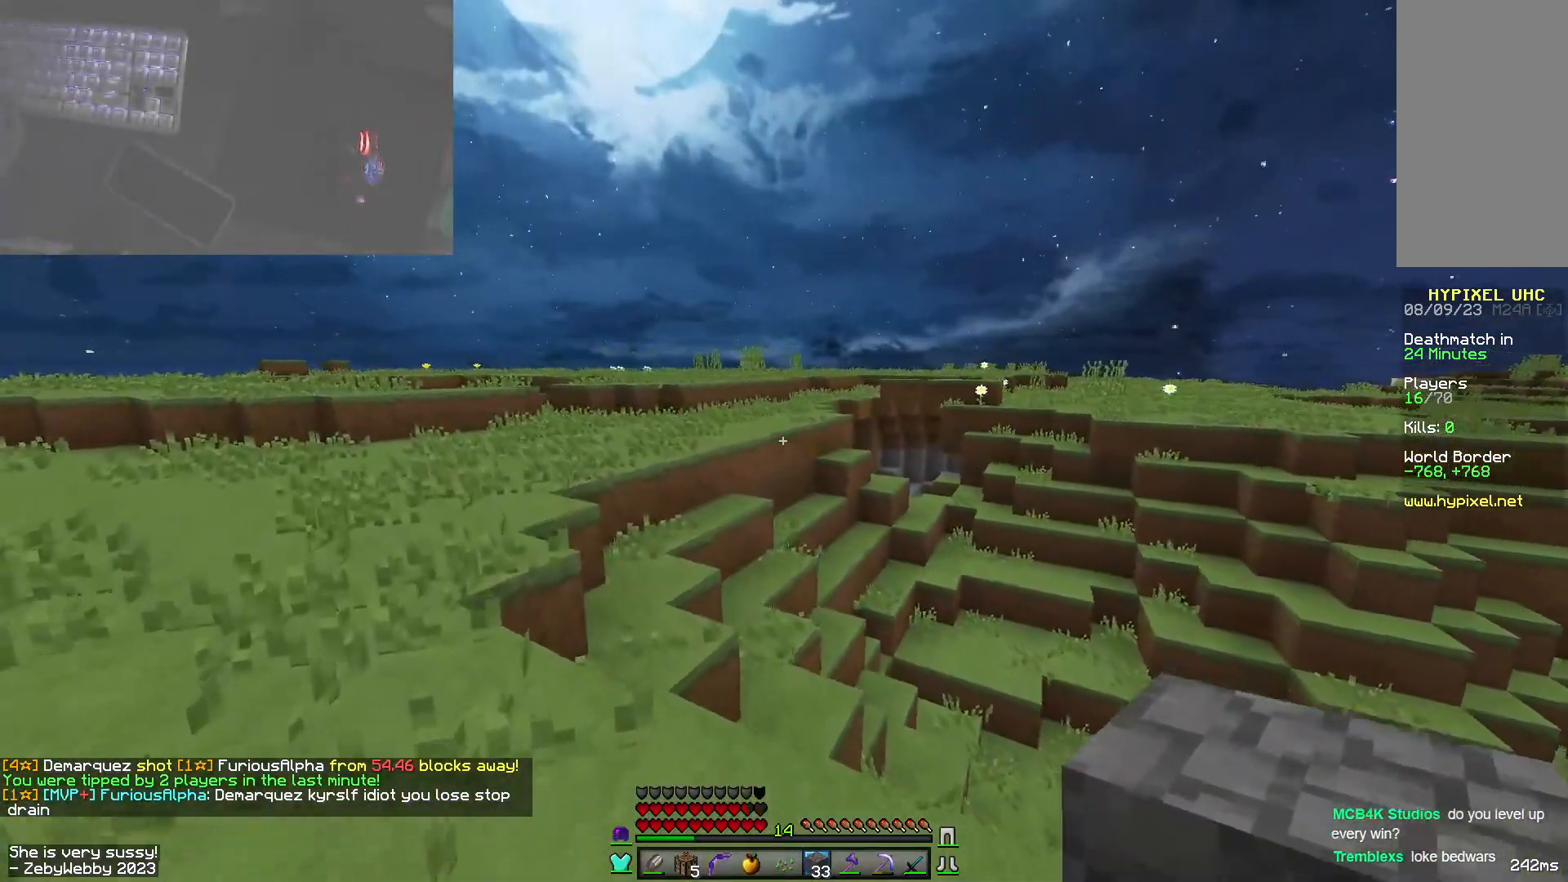
Gameplay with keyboard and mouse; each line is a JSON object with the keys and mouse buttons held at the frame after it. "events" lists presses ("down") and releases ("up") of "a", "d", "s", "sneak", "space", "w", "mouse_left" and "mouse_right" between this image and that frame as [ms after this image, input, new state], when the widget could be followed in between. "mouse_left", "mouse_right" = the "left", "right" buttons of the "mouse" list. No other keys are recorded. Fast repeated clicks can show as one long hold. Mouse movement is not recorded. Key names are as the overlay labels them; some are game actions (e.g. jump) rather than physical keys.
{"keys": ["a", "space", "w"], "mouse": [], "events": [[384, "space", "down"]]}
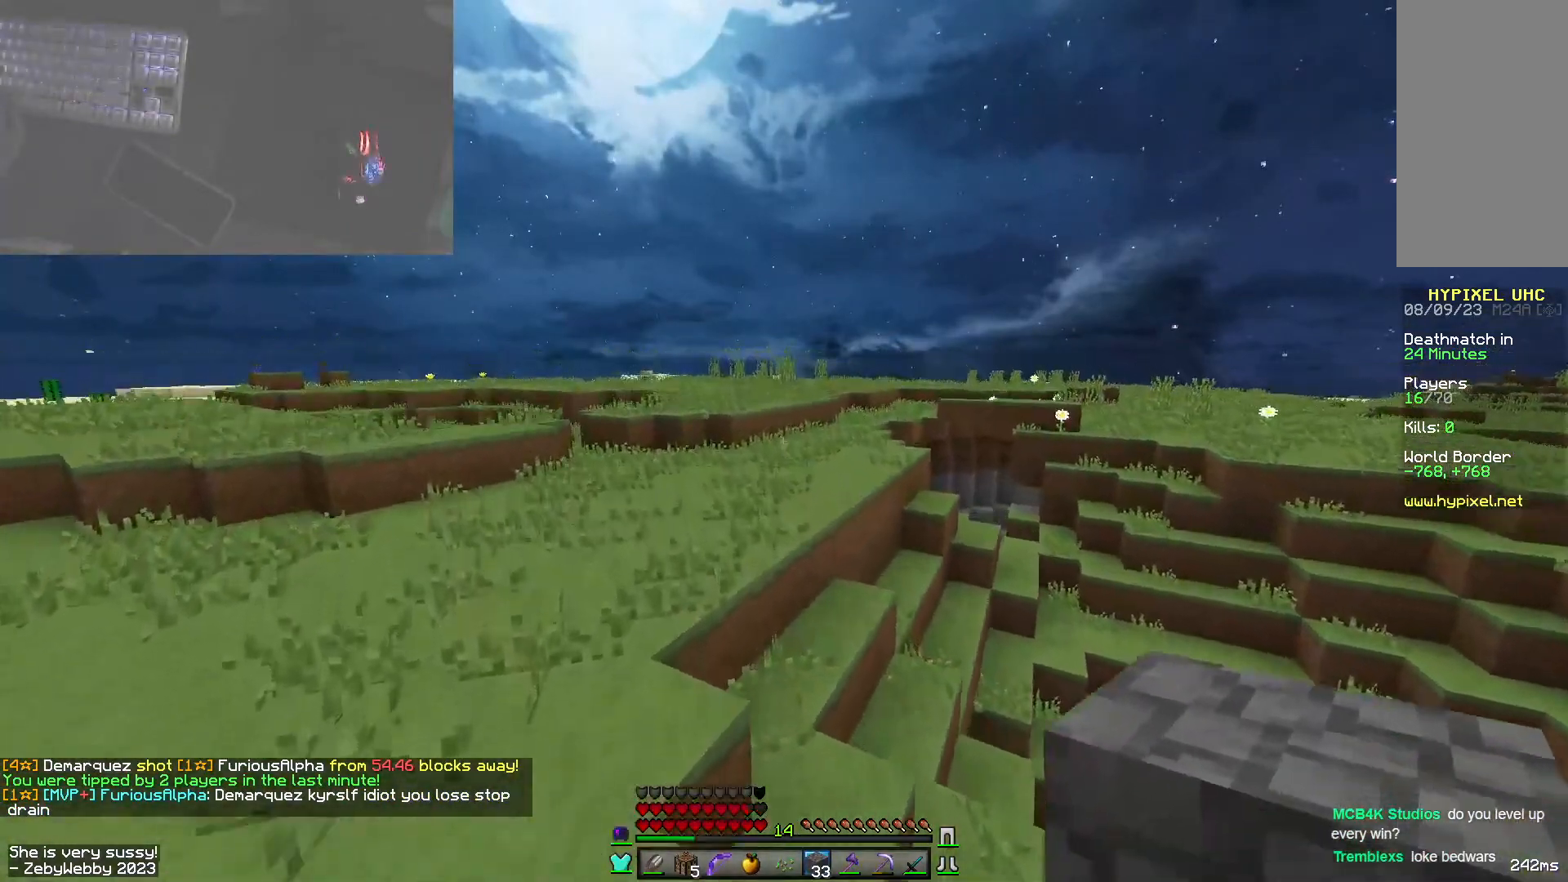
{"keys": ["d", "space", "w"], "mouse": [], "events": [[117, "a", "up"], [184, "d", "down"]]}
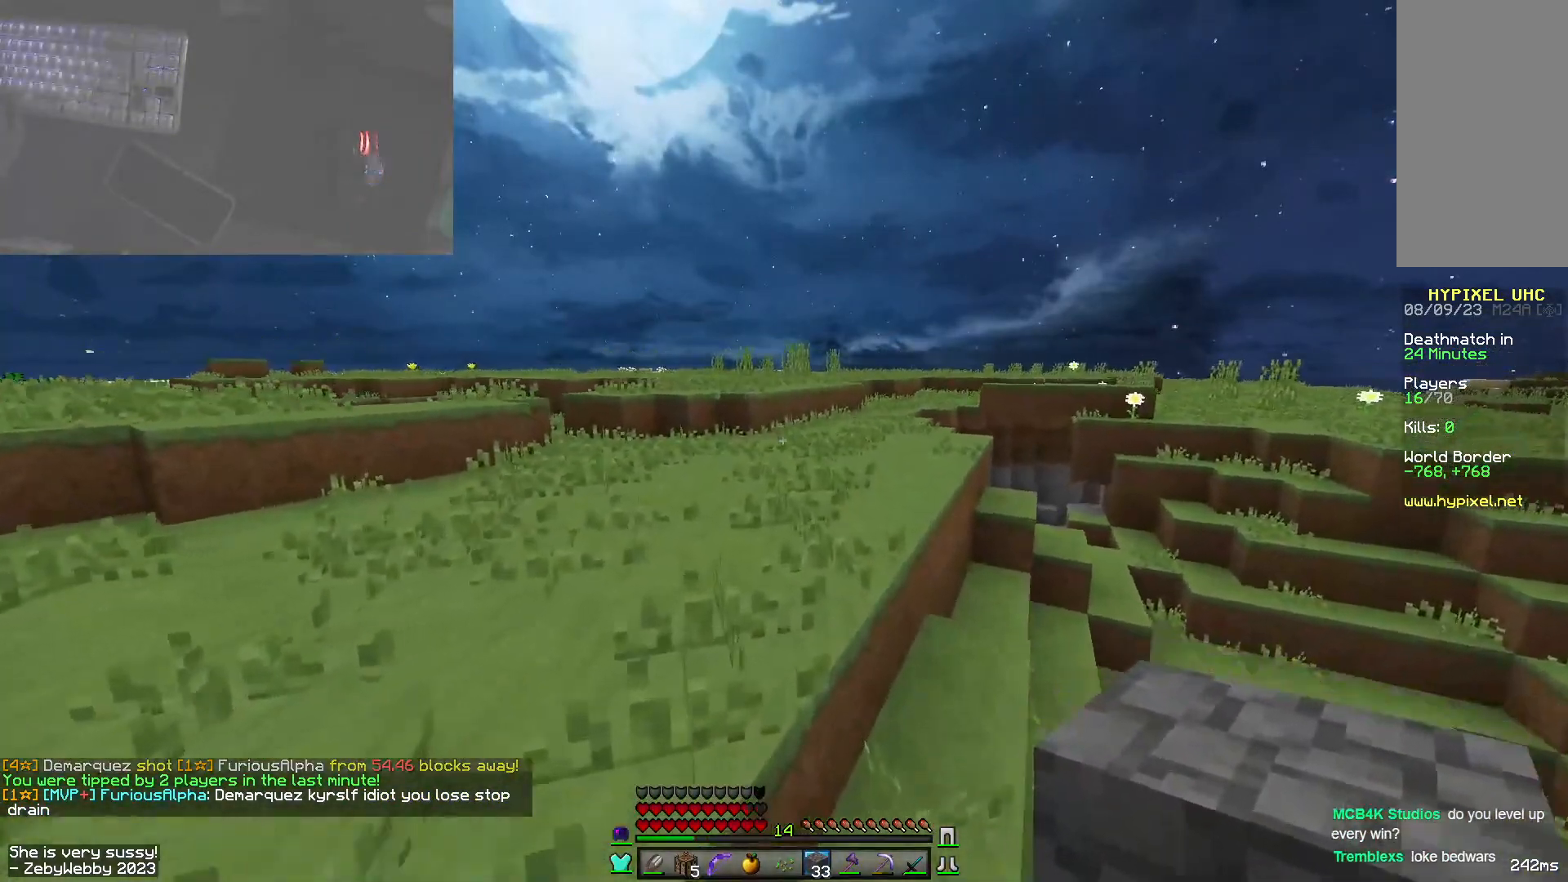
{"keys": ["space", "w"], "mouse": [], "events": [[150, "d", "up"]]}
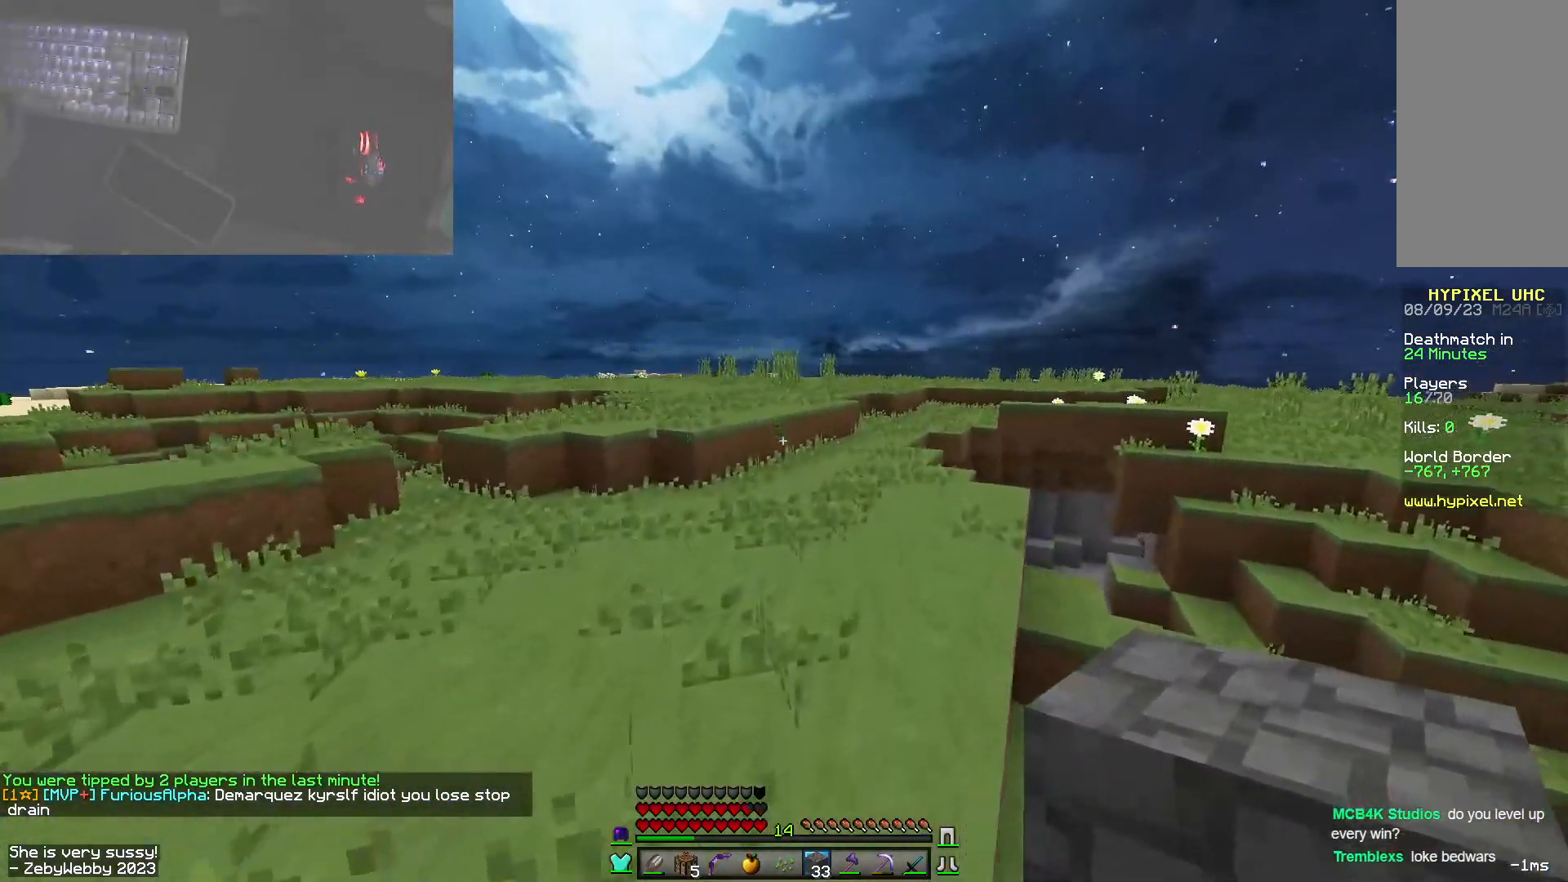
{"keys": ["w"], "mouse": [], "events": [[134, "space", "up"]]}
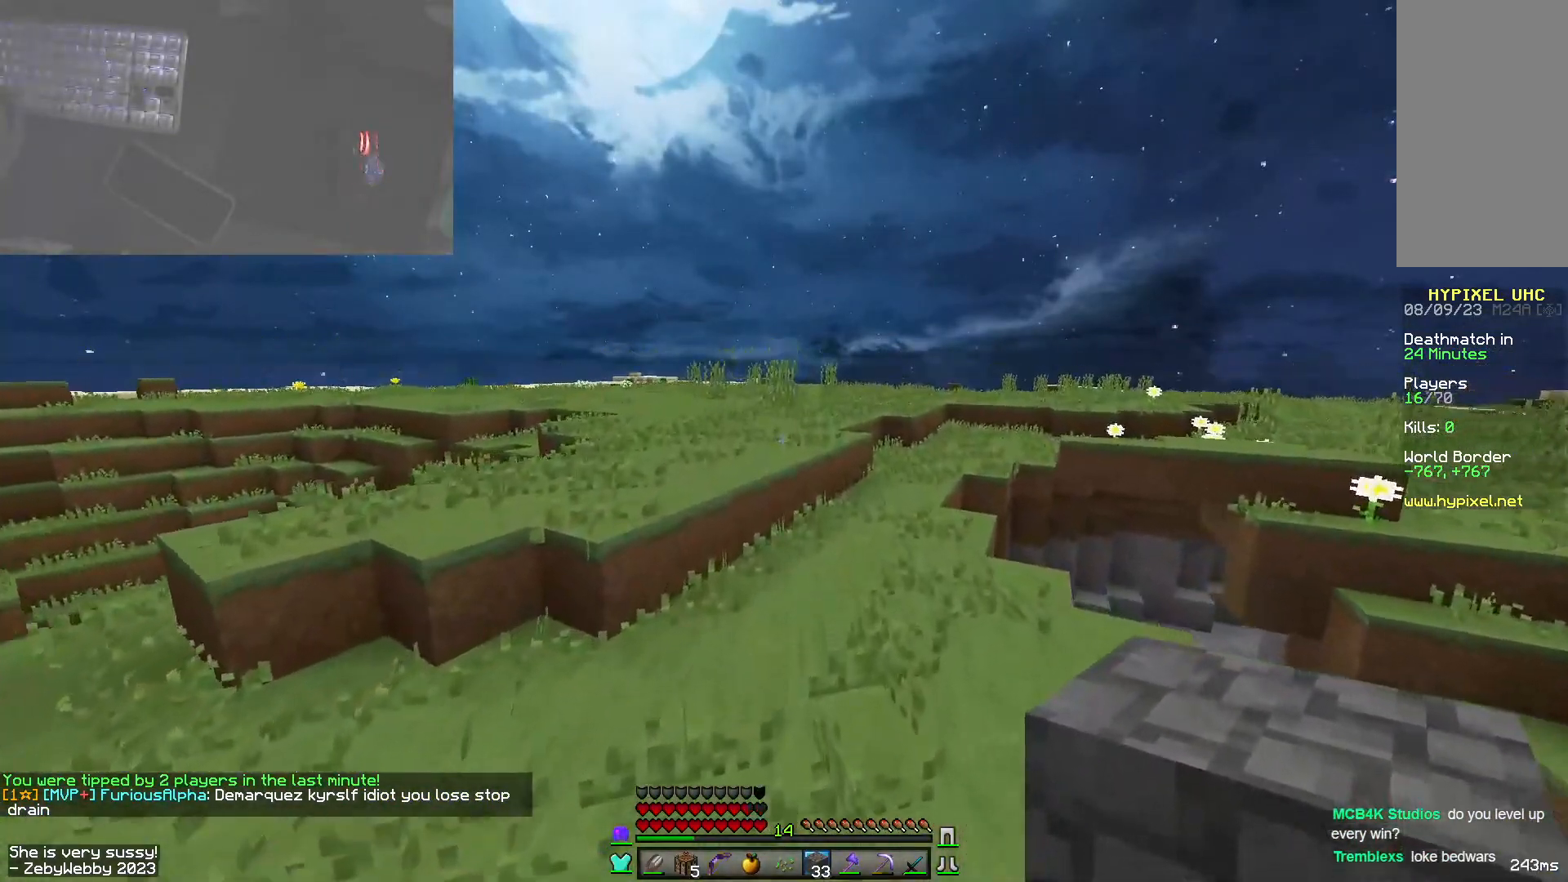
{"keys": ["d", "w"], "mouse": [], "events": [[450, "d", "down"]]}
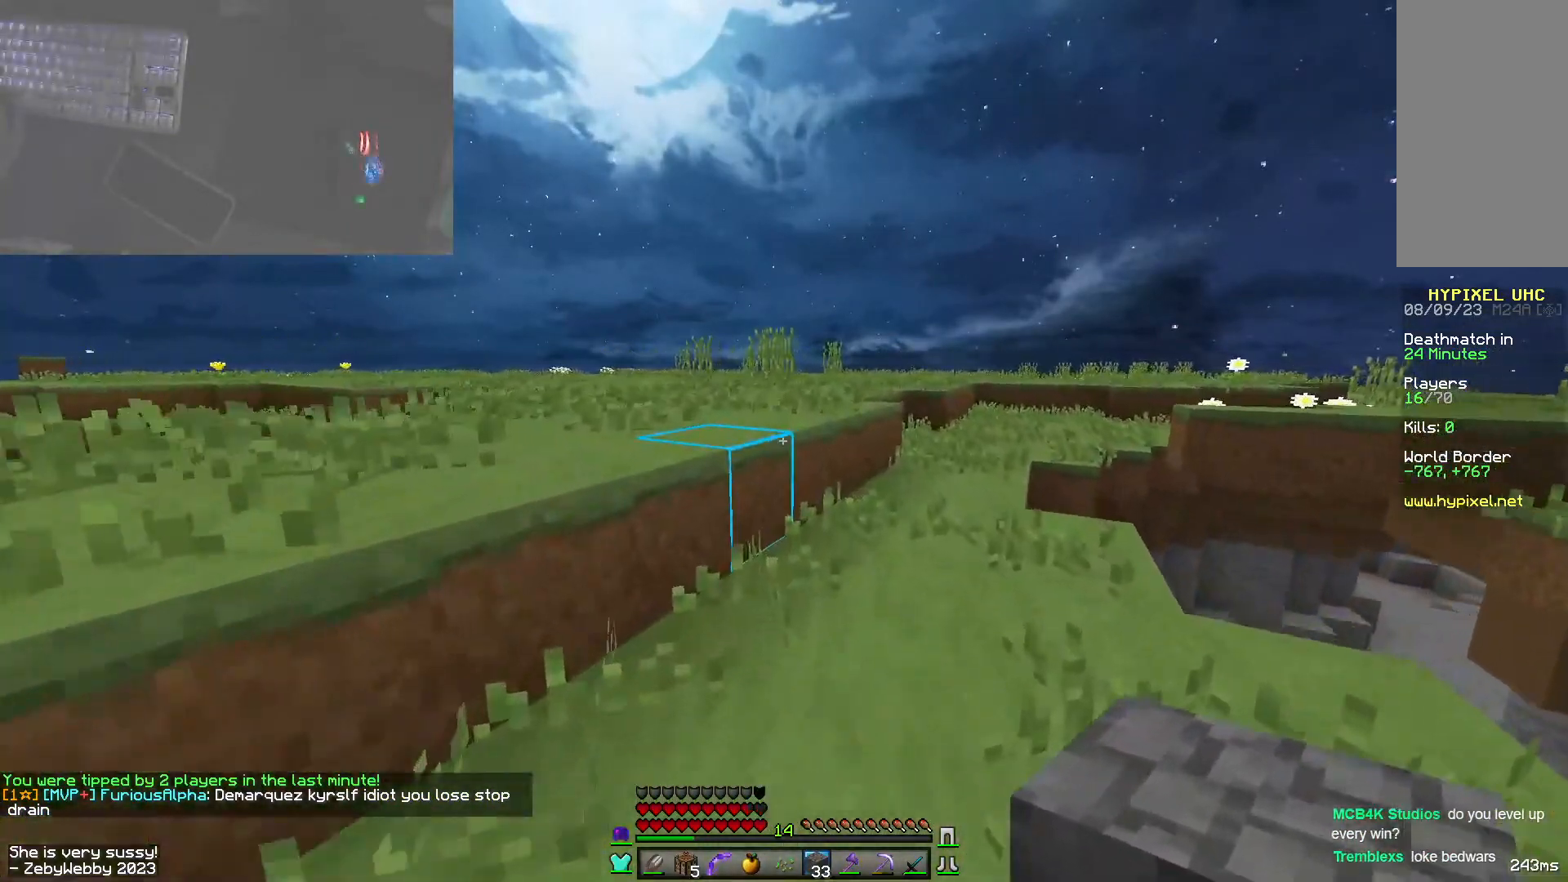
{"keys": ["w"], "mouse": [], "events": [[84, "space", "down"], [134, "d", "up"], [217, "d", "down"], [350, "d", "up"], [434, "space", "up"]]}
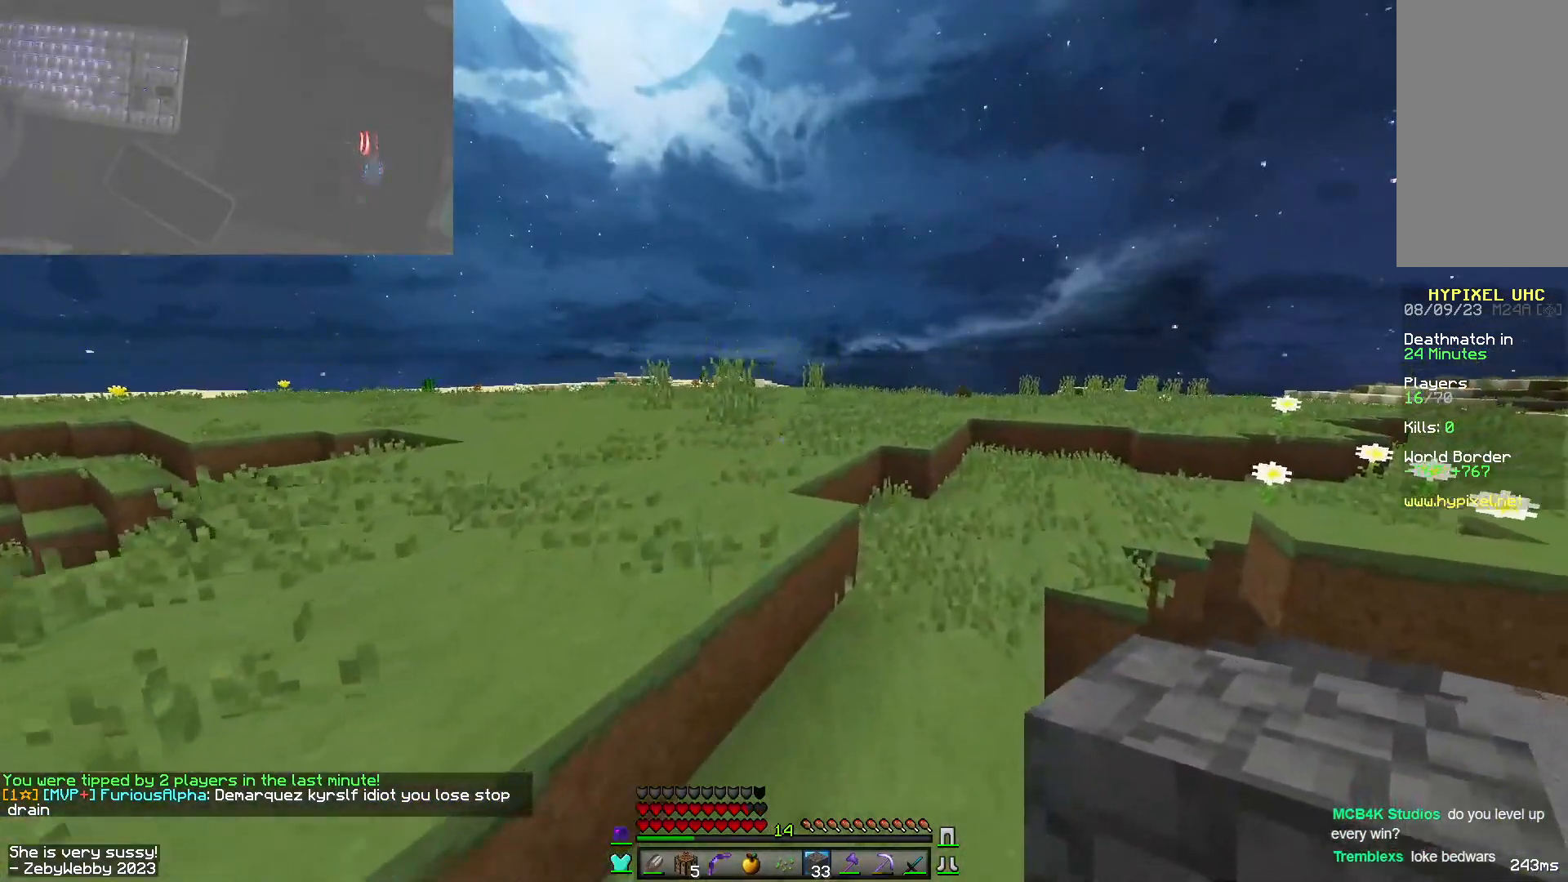
{"keys": ["space", "w"], "mouse": [], "events": [[134, "space", "down"]]}
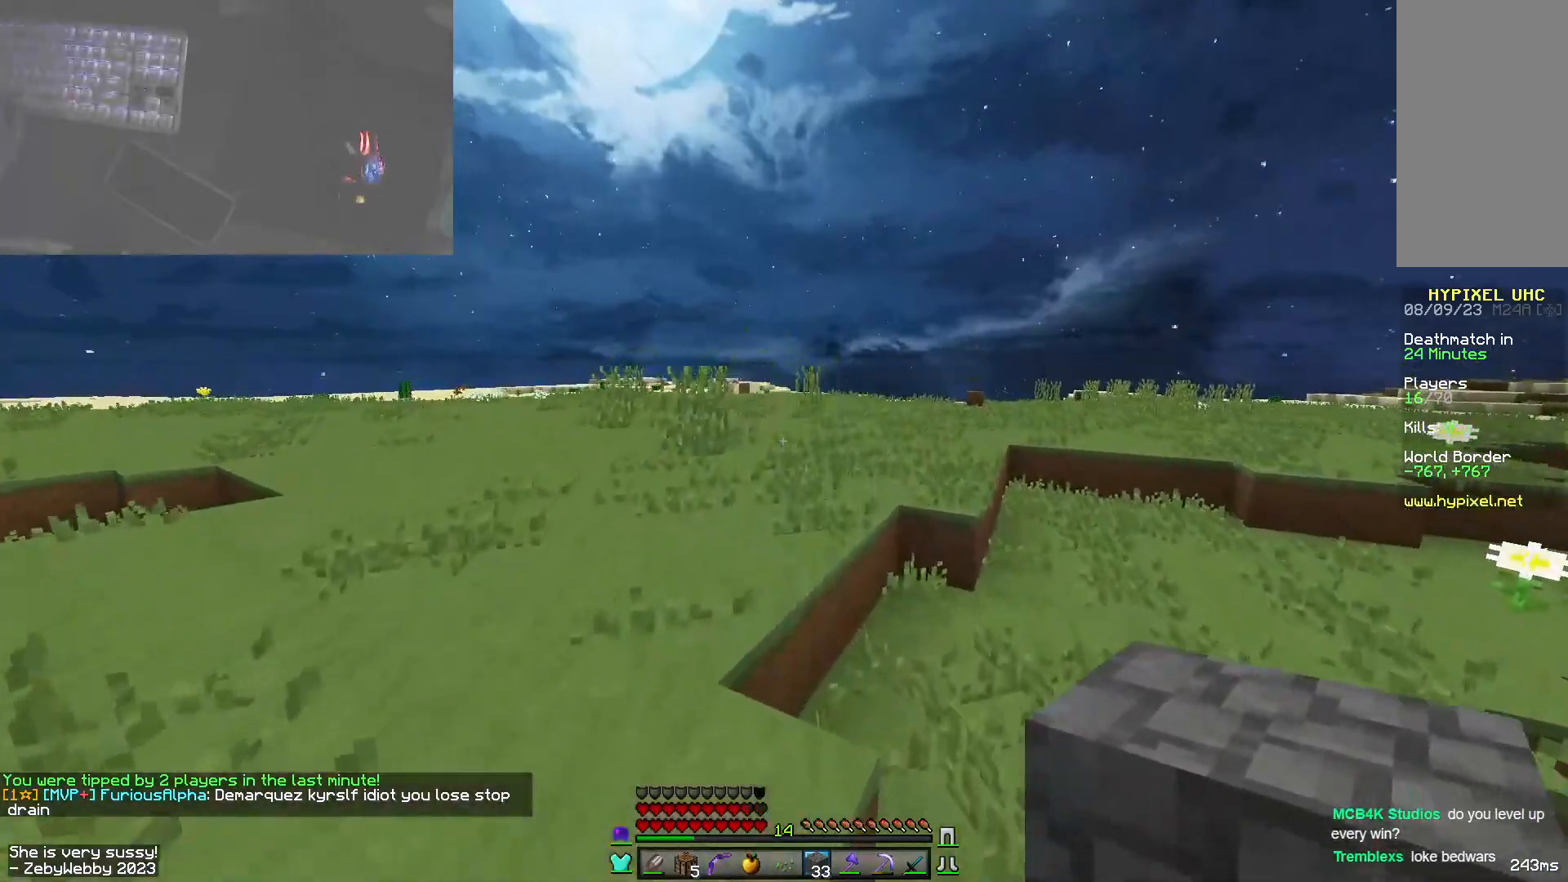
{"keys": ["space", "w"], "mouse": [], "events": []}
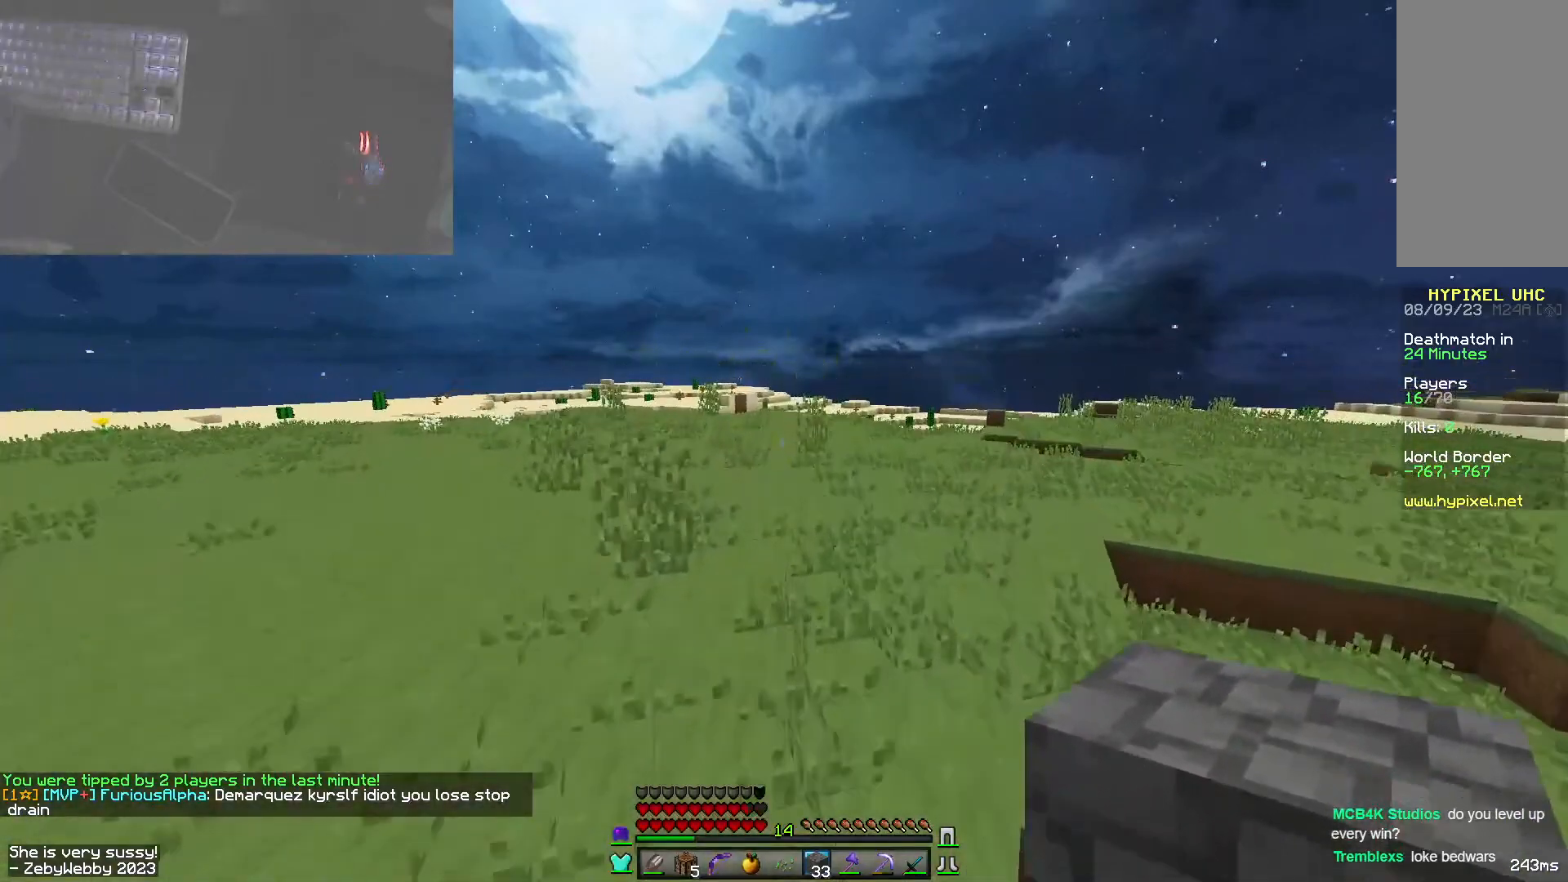
{"keys": ["space", "w"], "mouse": [], "events": []}
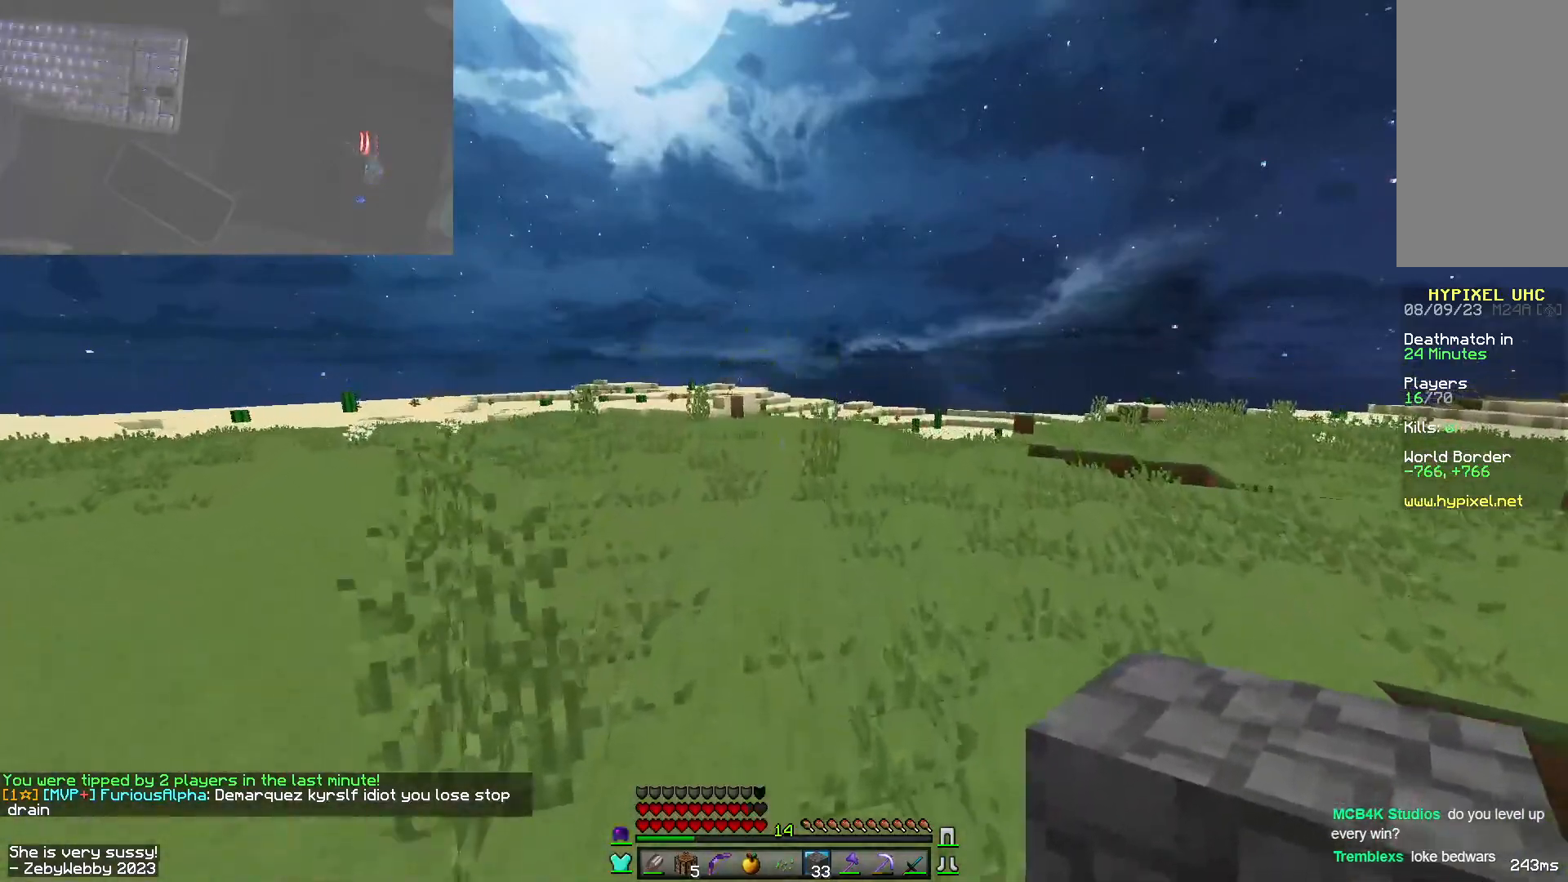
{"keys": ["space", "w"], "mouse": [], "events": []}
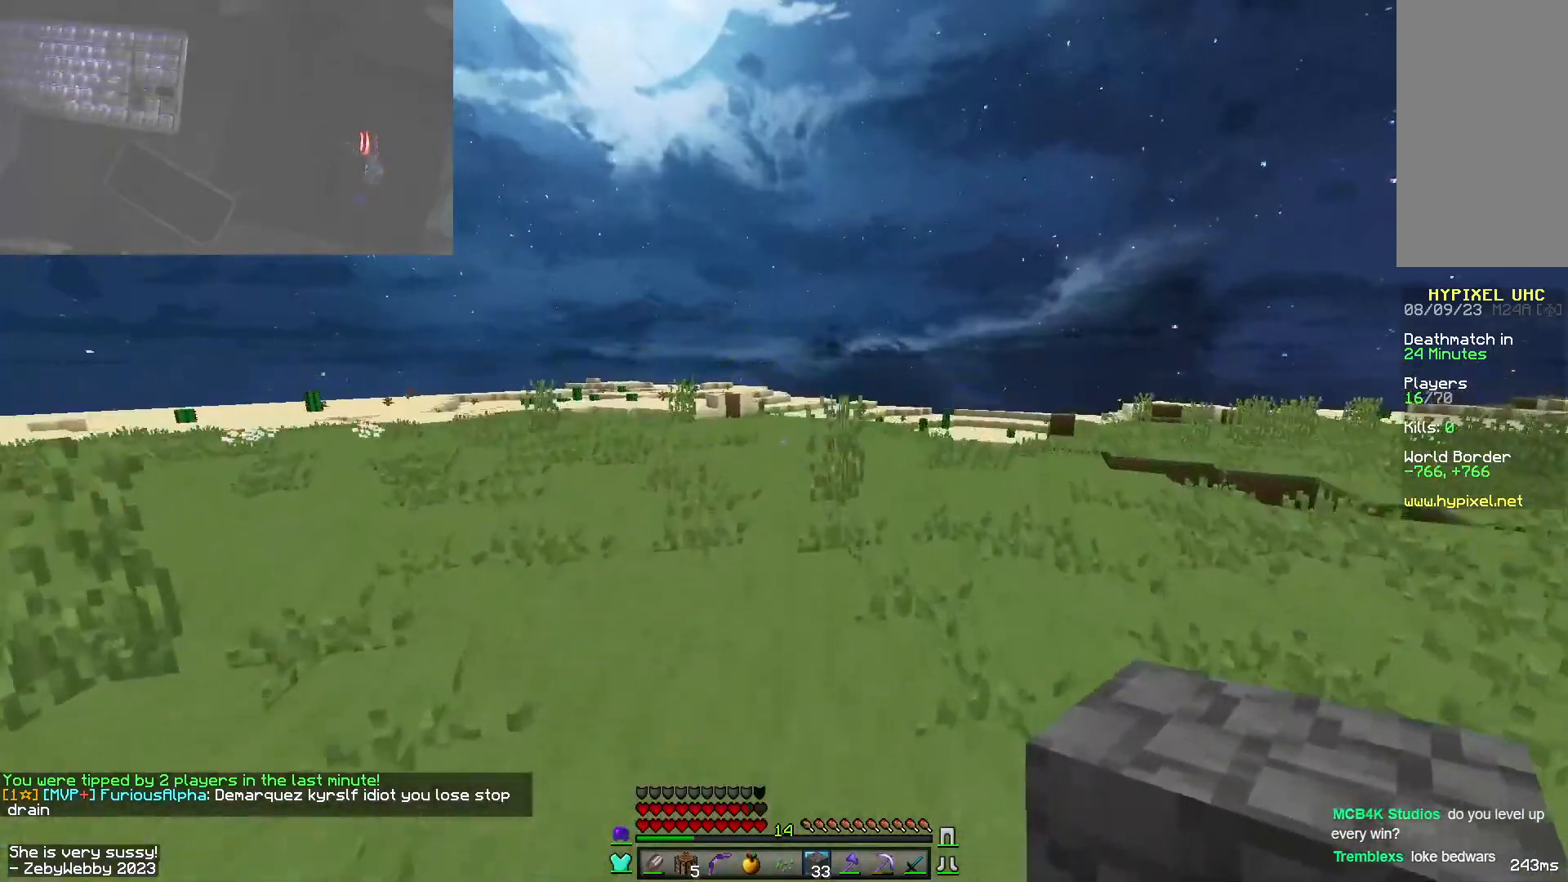
{"keys": ["space", "w"], "mouse": [], "events": []}
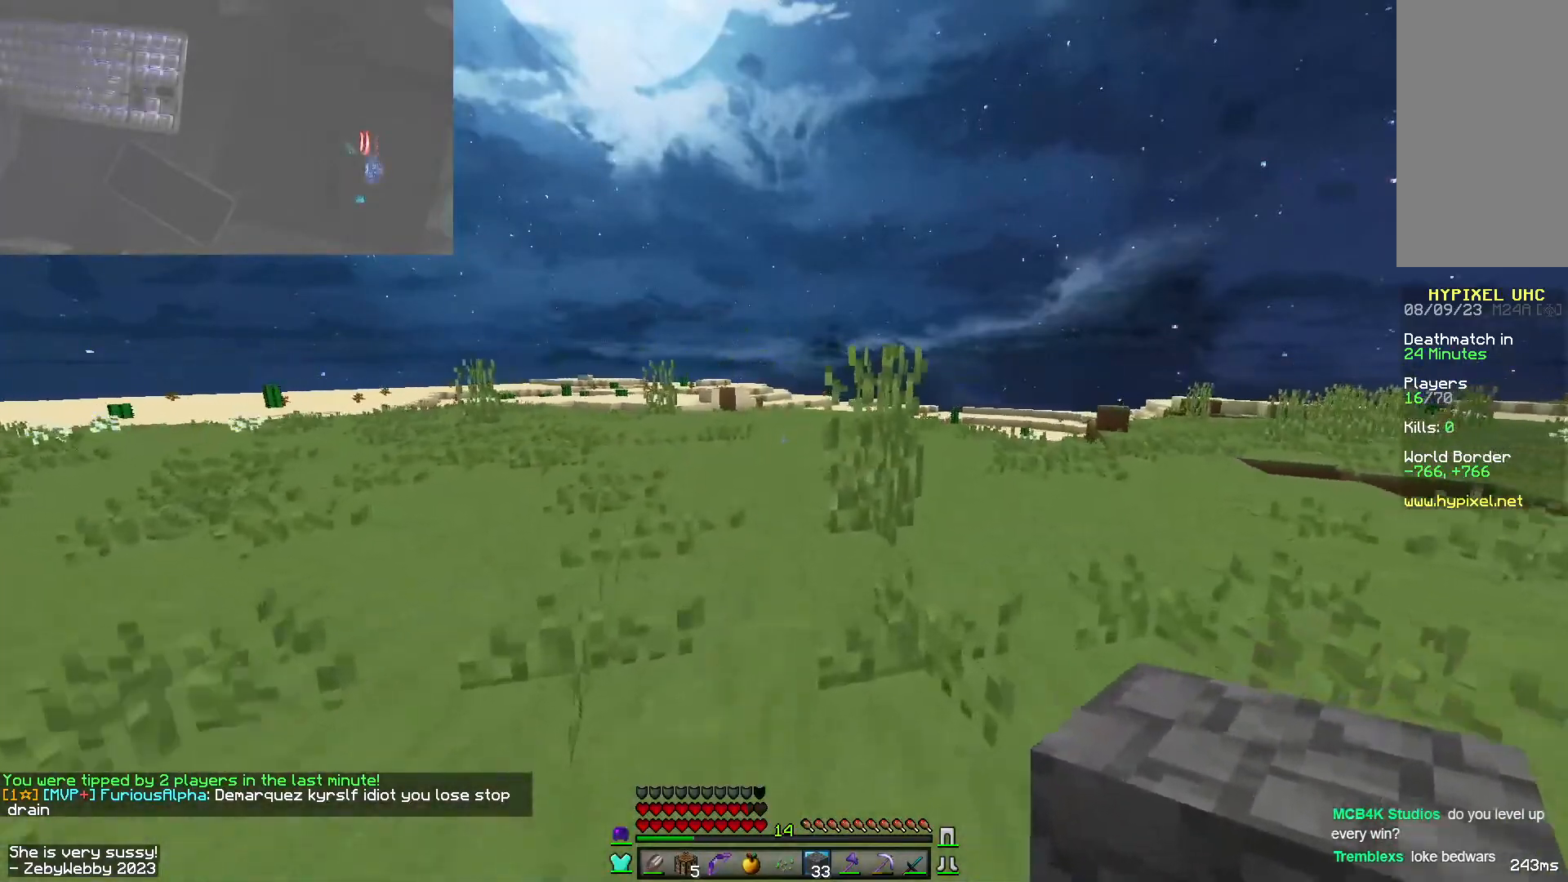
{"keys": ["space", "w"], "mouse": [], "events": []}
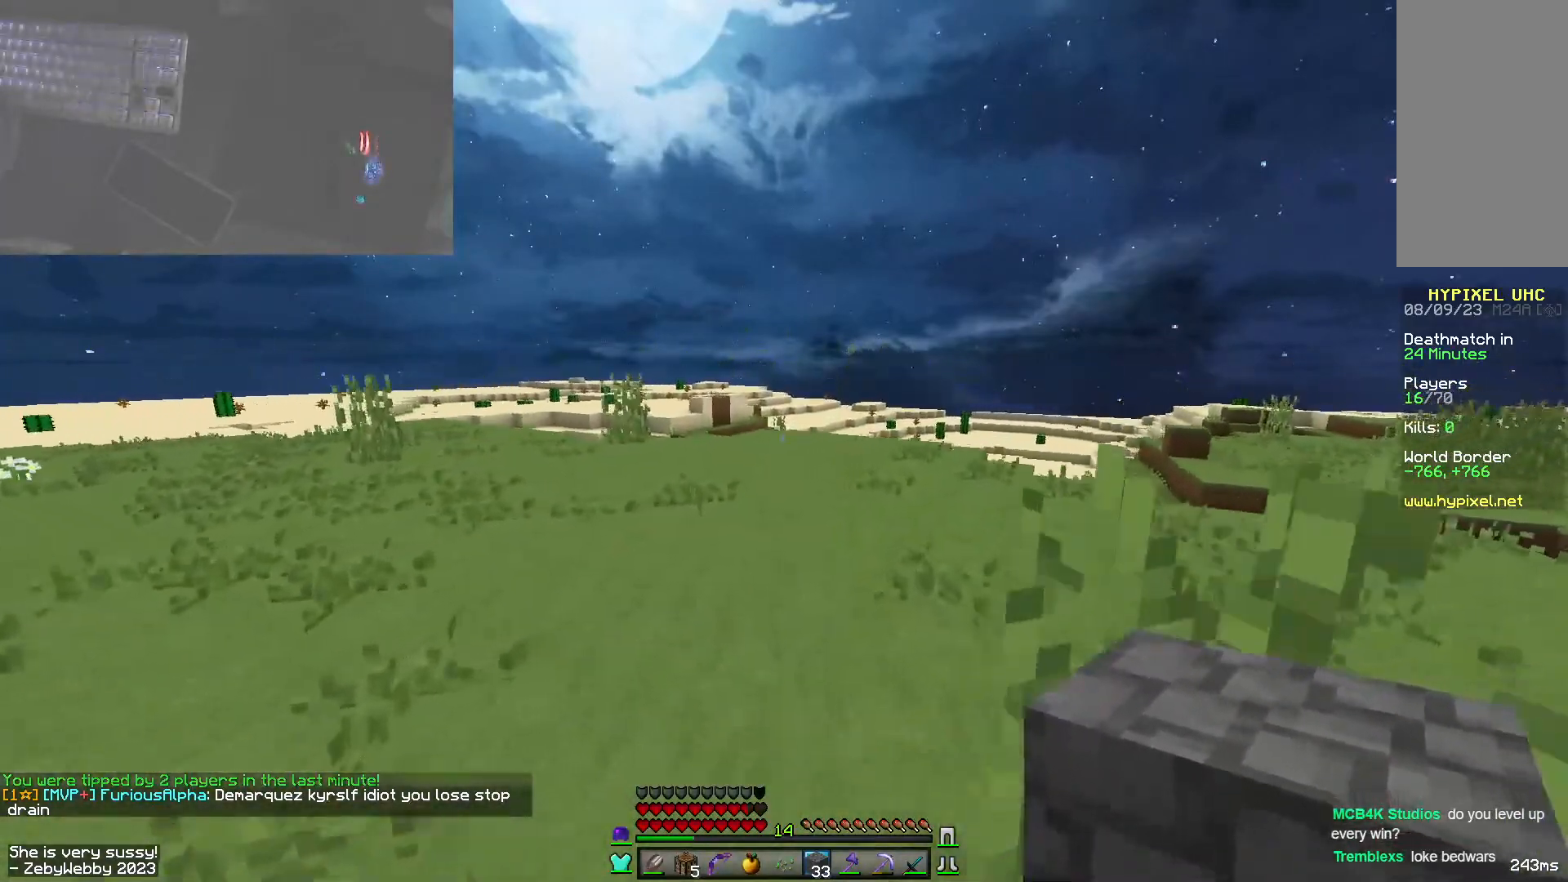
{"keys": ["space", "w"], "mouse": [], "events": []}
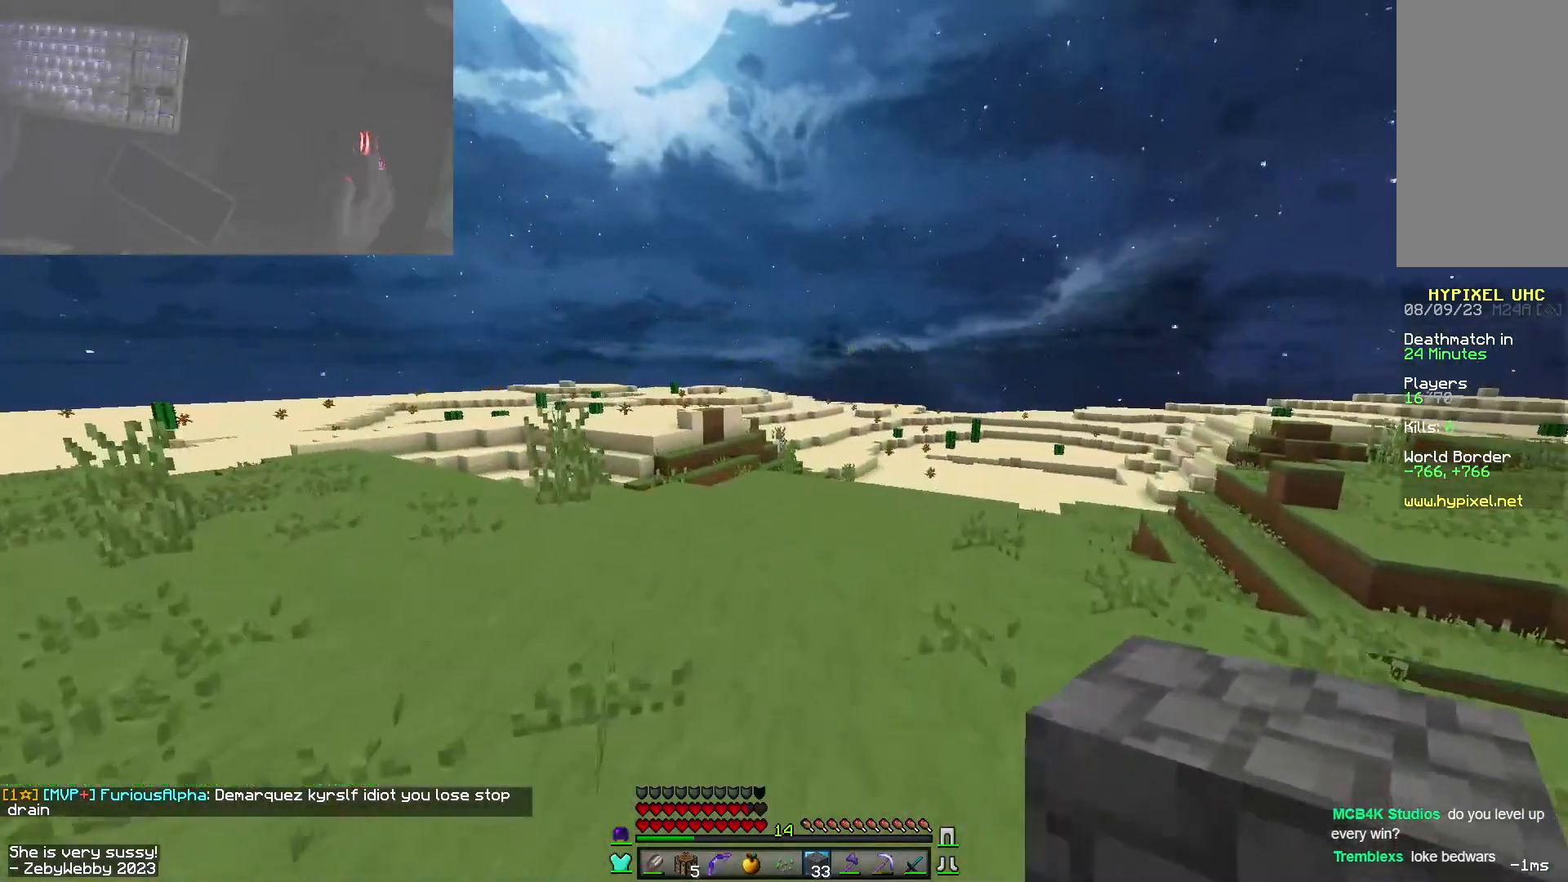
{"keys": ["w"], "mouse": [], "events": [[84, "mouse_right", "down"], [117, "mouse_right", "up"], [500, "space", "up"]]}
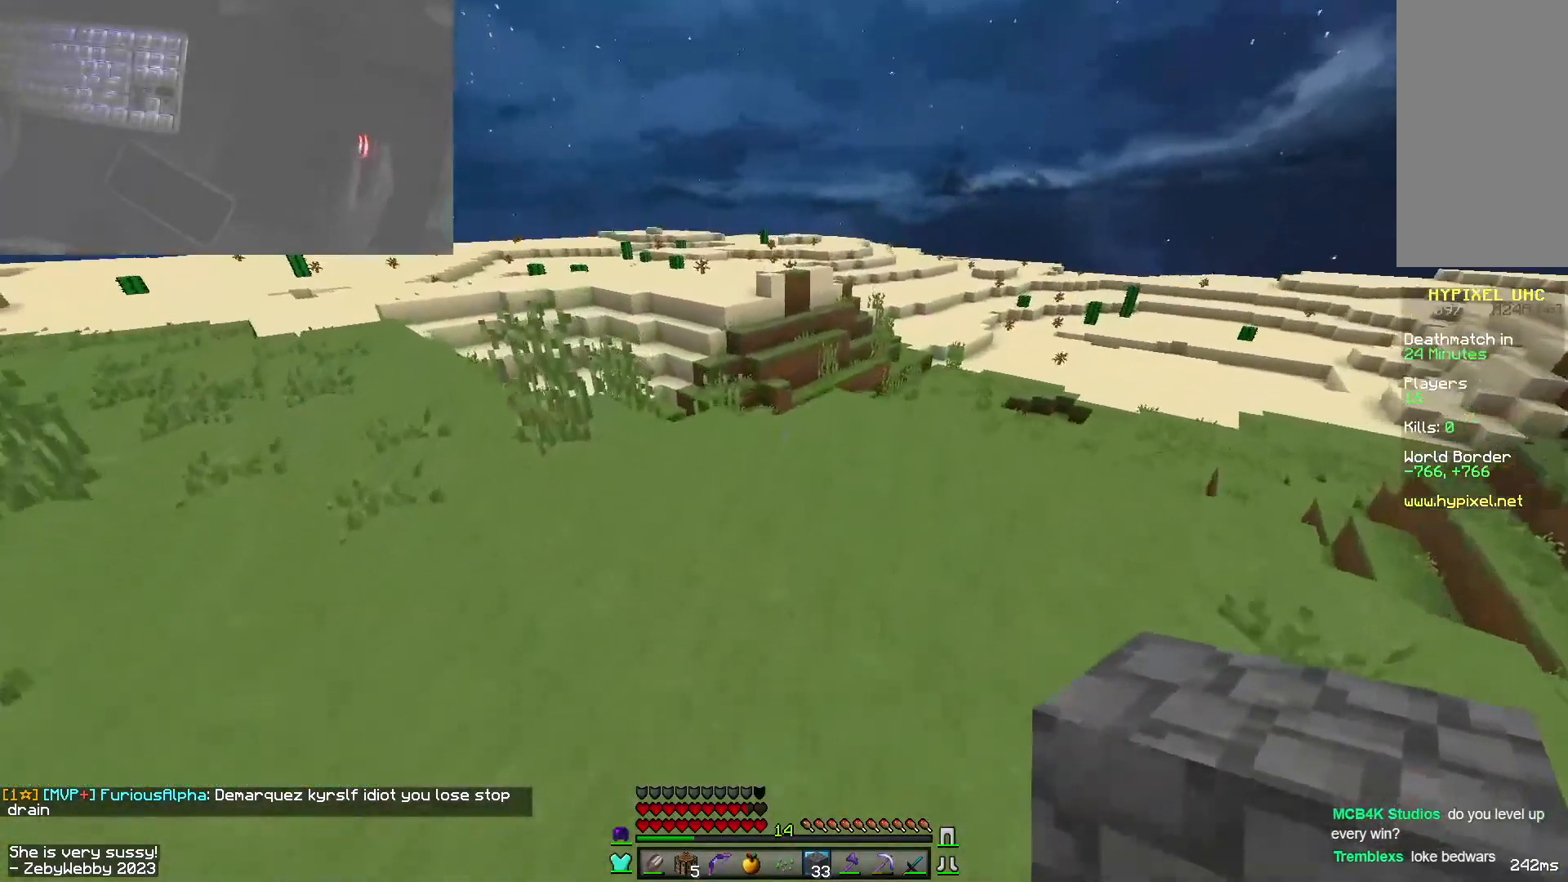
{"keys": ["space", "w"], "mouse": [], "events": [[100, "space", "down"]]}
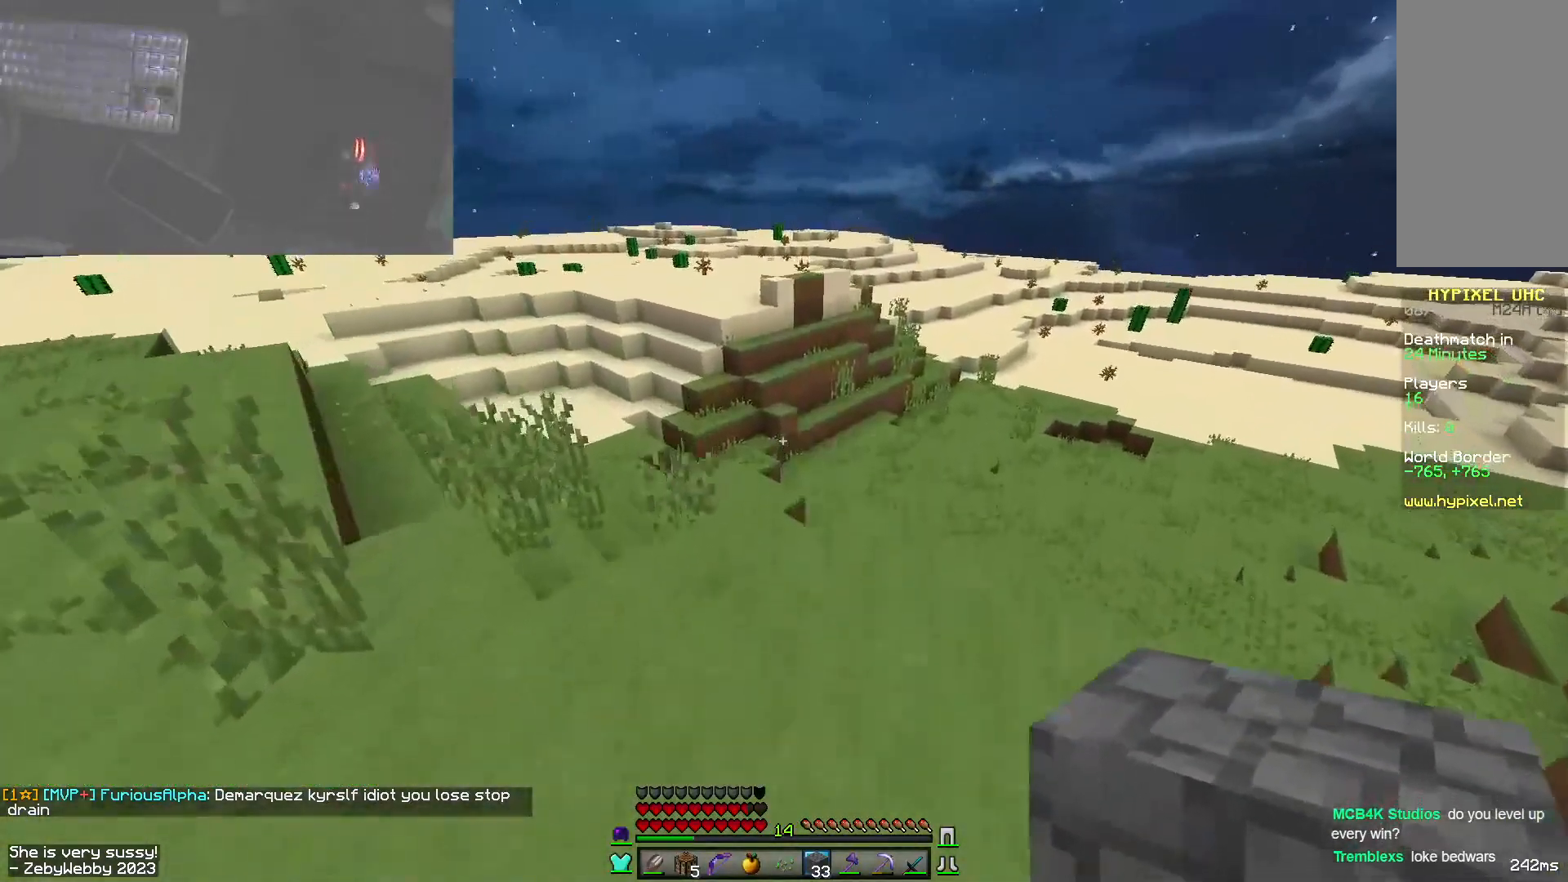
{"keys": ["a", "w"], "mouse": [], "events": [[134, "space", "up"], [234, "a", "down"]]}
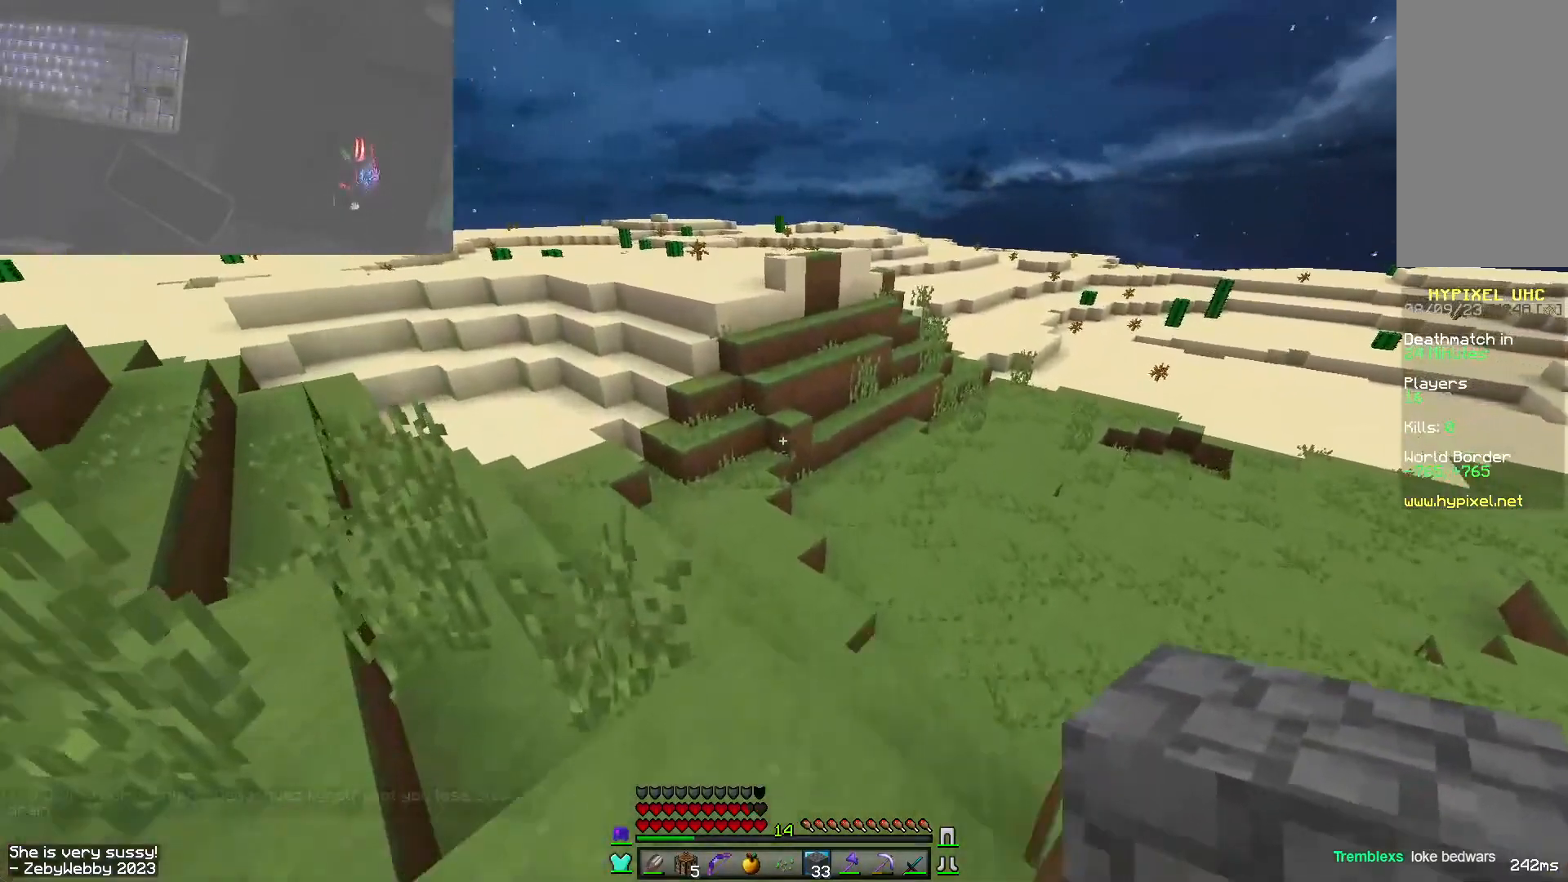
{"keys": ["a", "w"], "mouse": [], "events": []}
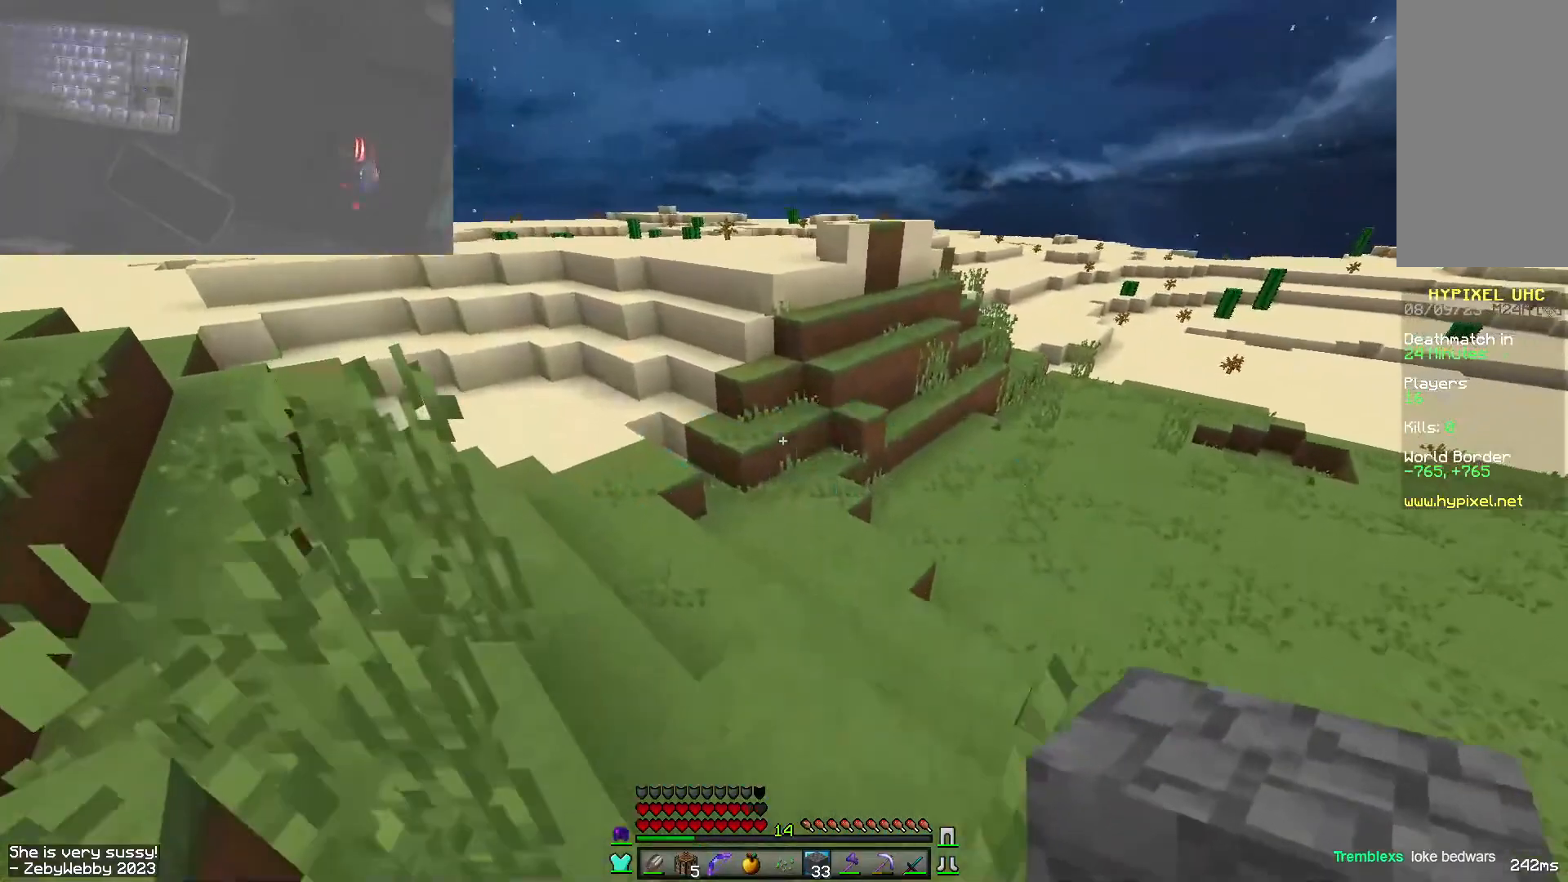
{"keys": ["a", "w"], "mouse": [], "events": []}
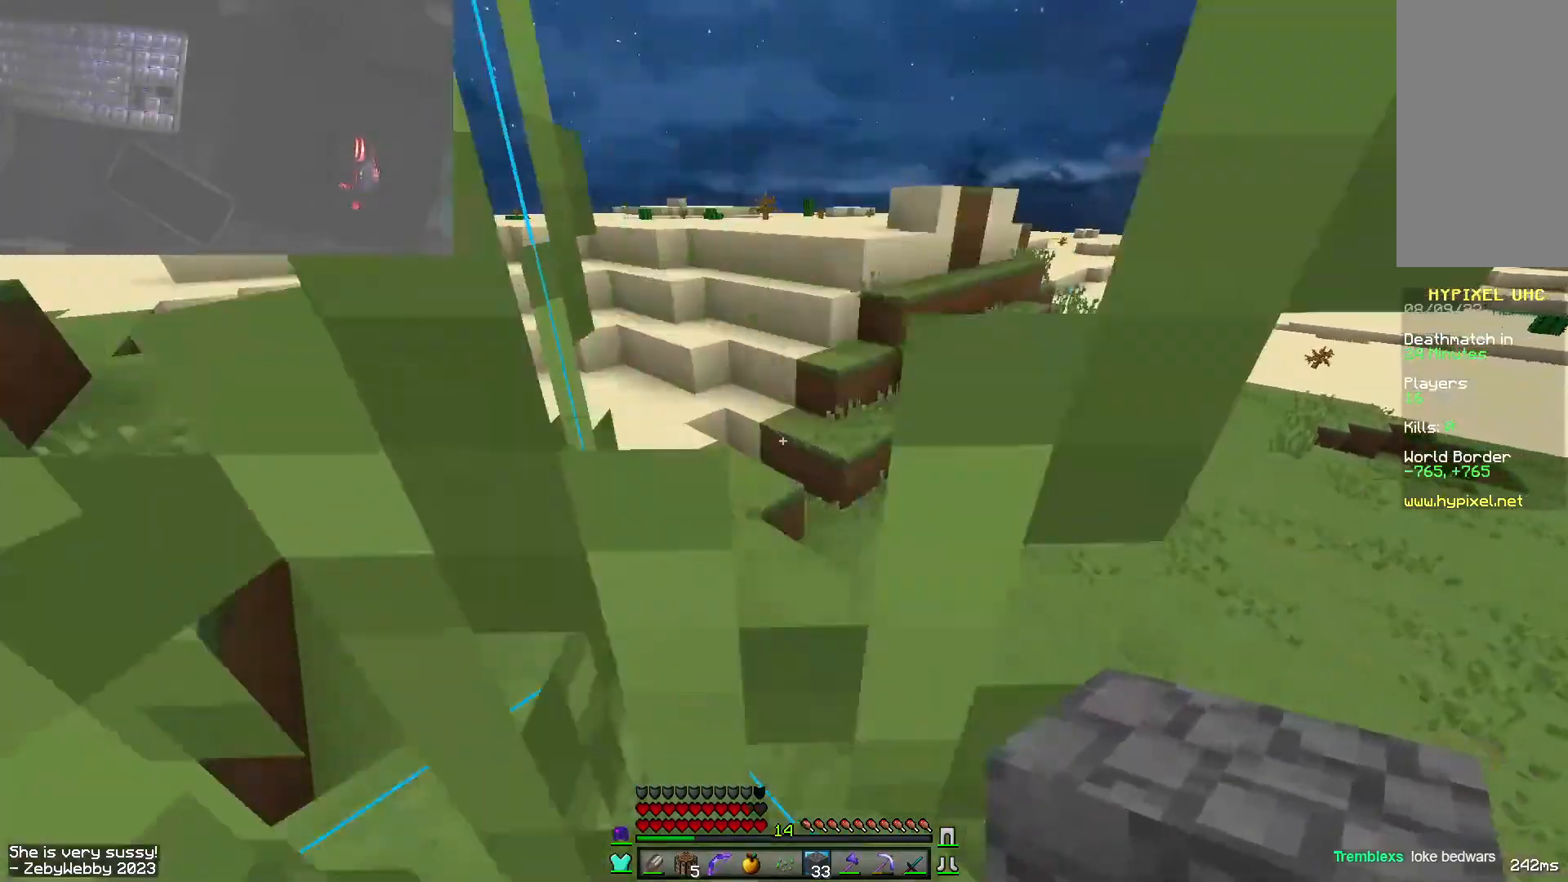
{"keys": ["w"], "mouse": [], "events": [[284, "a", "up"]]}
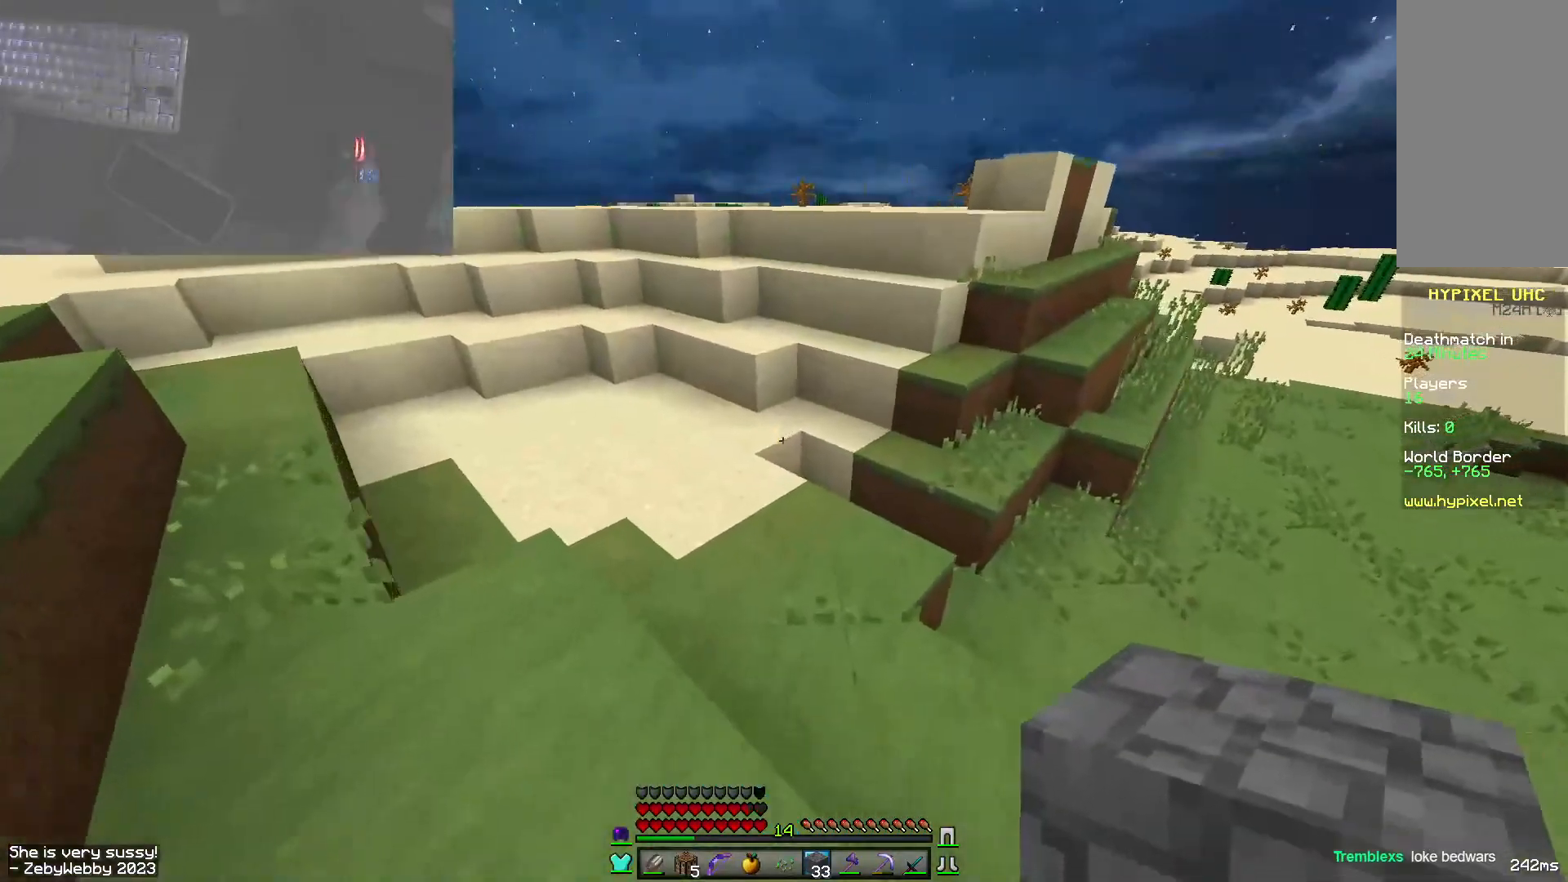
{"keys": ["w"], "mouse": [], "events": [[17, "space", "down"], [450, "space", "up"]]}
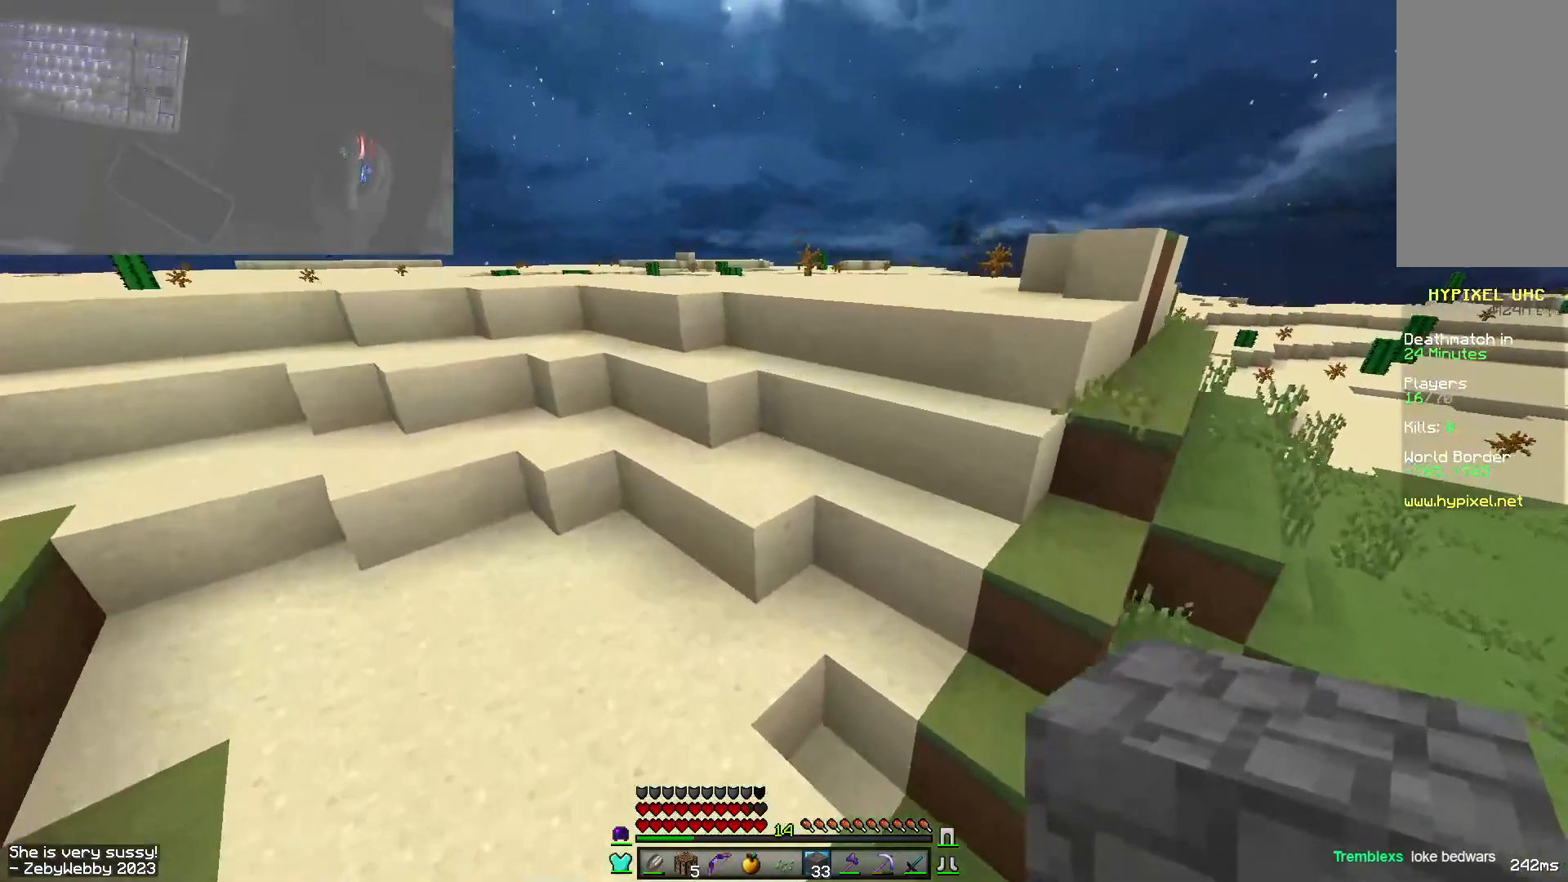
{"keys": ["a", "w"], "mouse": [], "events": [[17, "a", "down"], [134, "a", "up"], [184, "space", "down"], [334, "a", "down"], [384, "space", "up"]]}
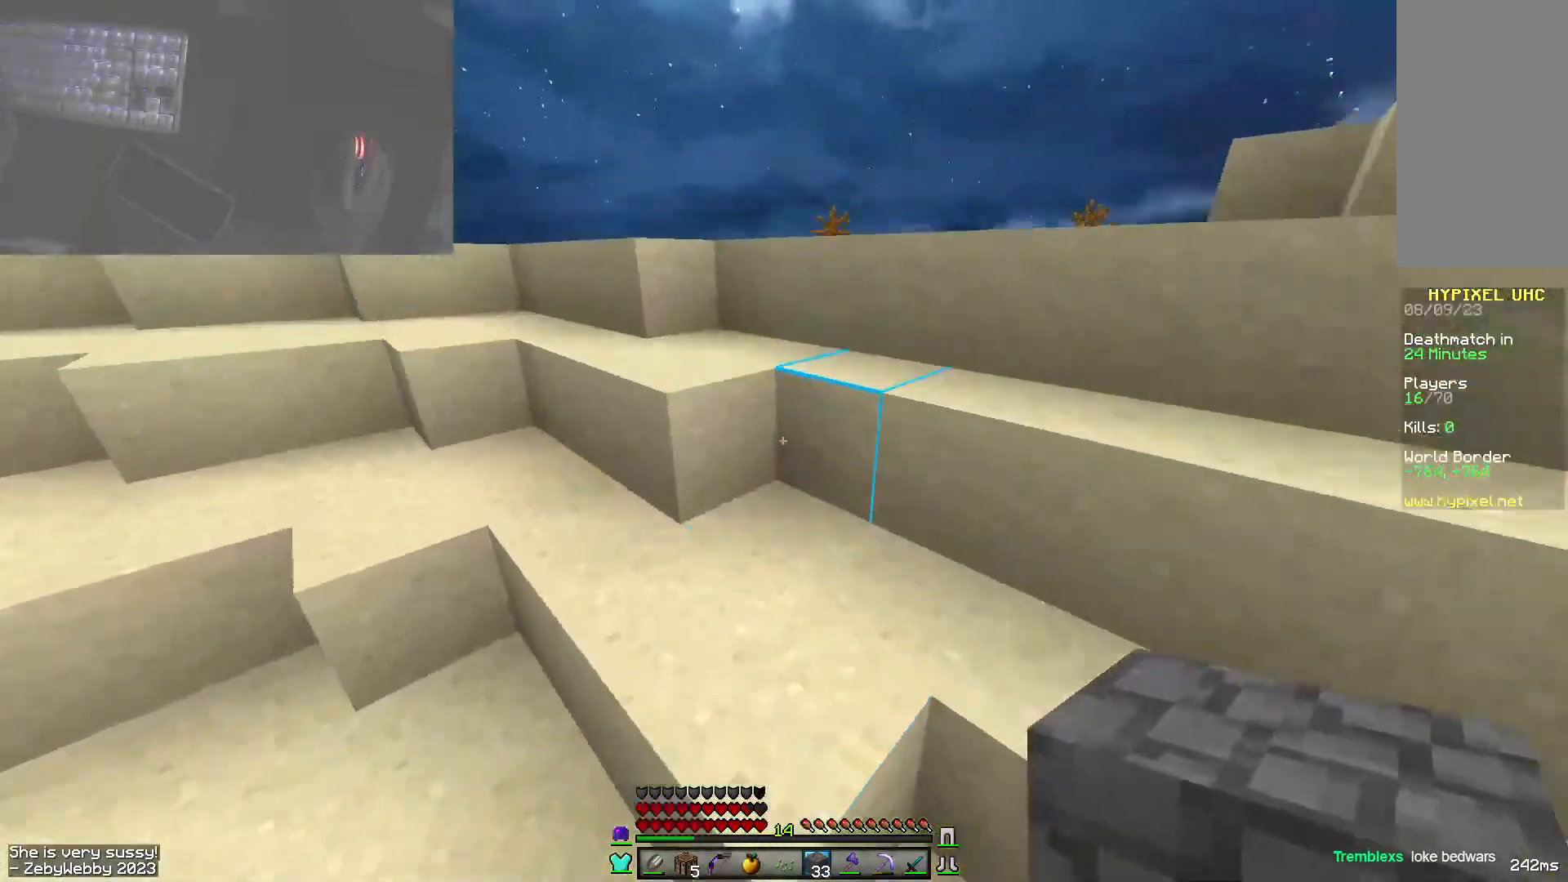
{"keys": ["a", "w"], "mouse": [], "events": [[84, "d", "down"], [84, "space", "down"], [184, "a", "up"], [334, "w", "up"], [350, "a", "down"], [350, "space", "up"], [434, "d", "up"], [467, "w", "down"]]}
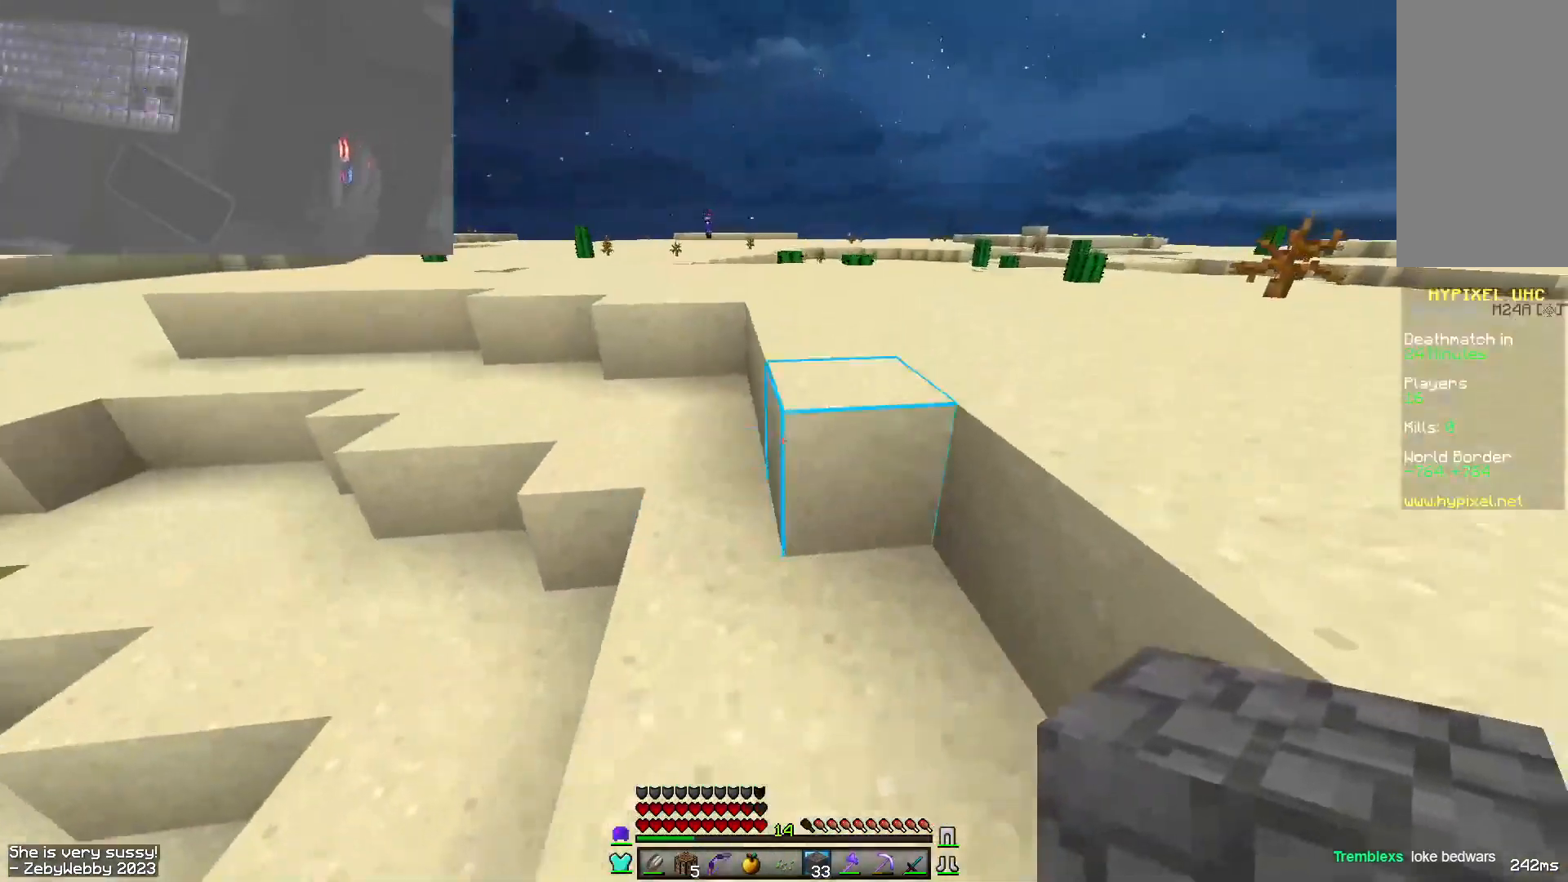
{"keys": ["d", "space", "w"], "mouse": [], "events": [[67, "space", "down"], [150, "a", "up"], [234, "d", "down"]]}
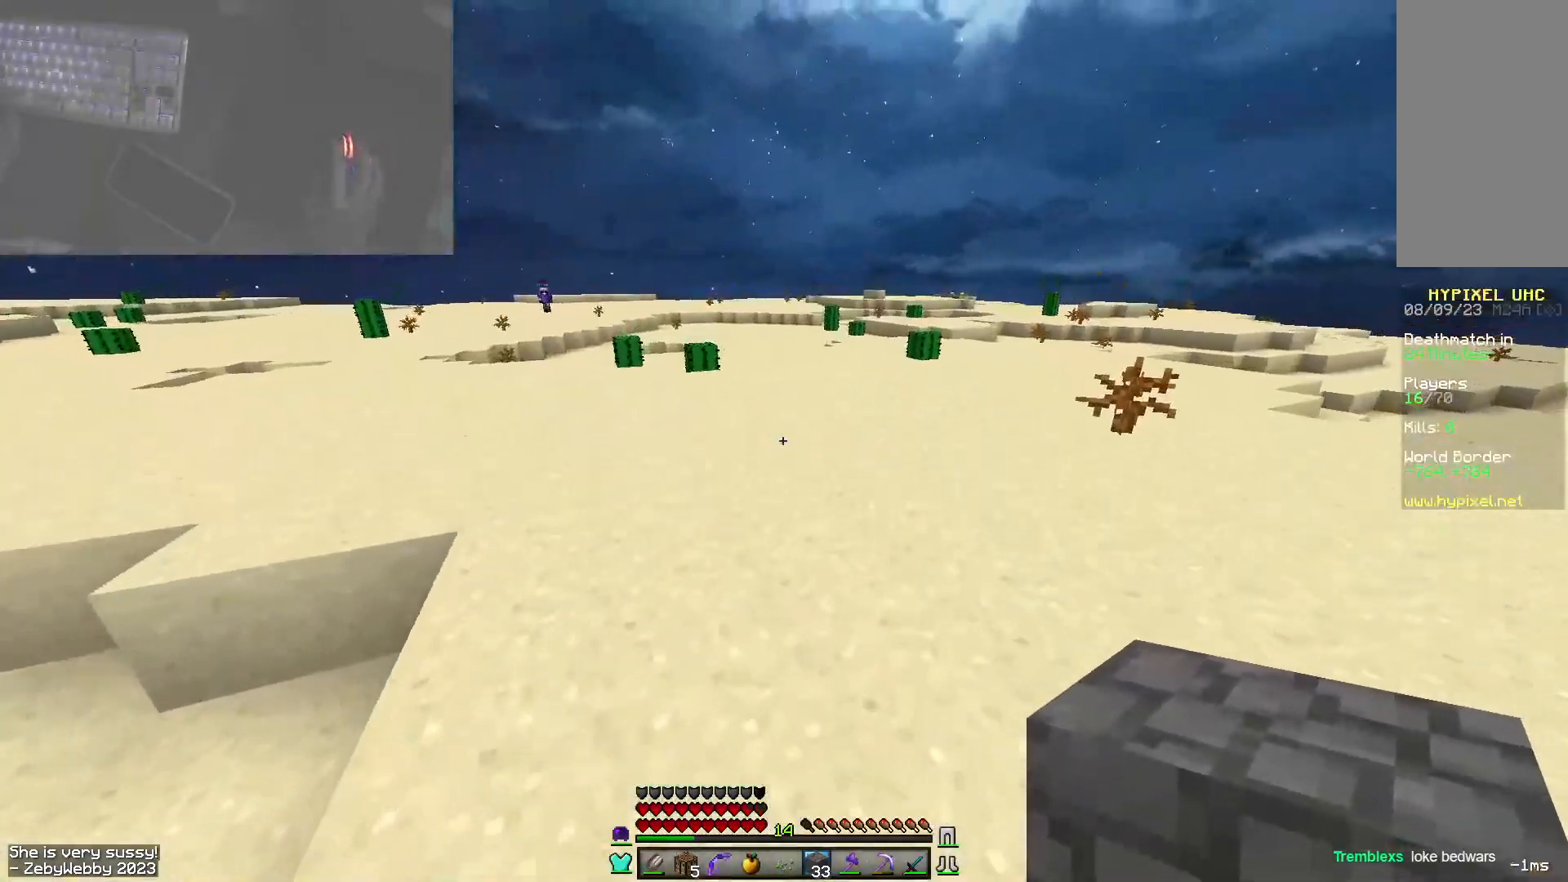
{"keys": ["d", "w"], "mouse": [], "events": [[384, "space", "up"]]}
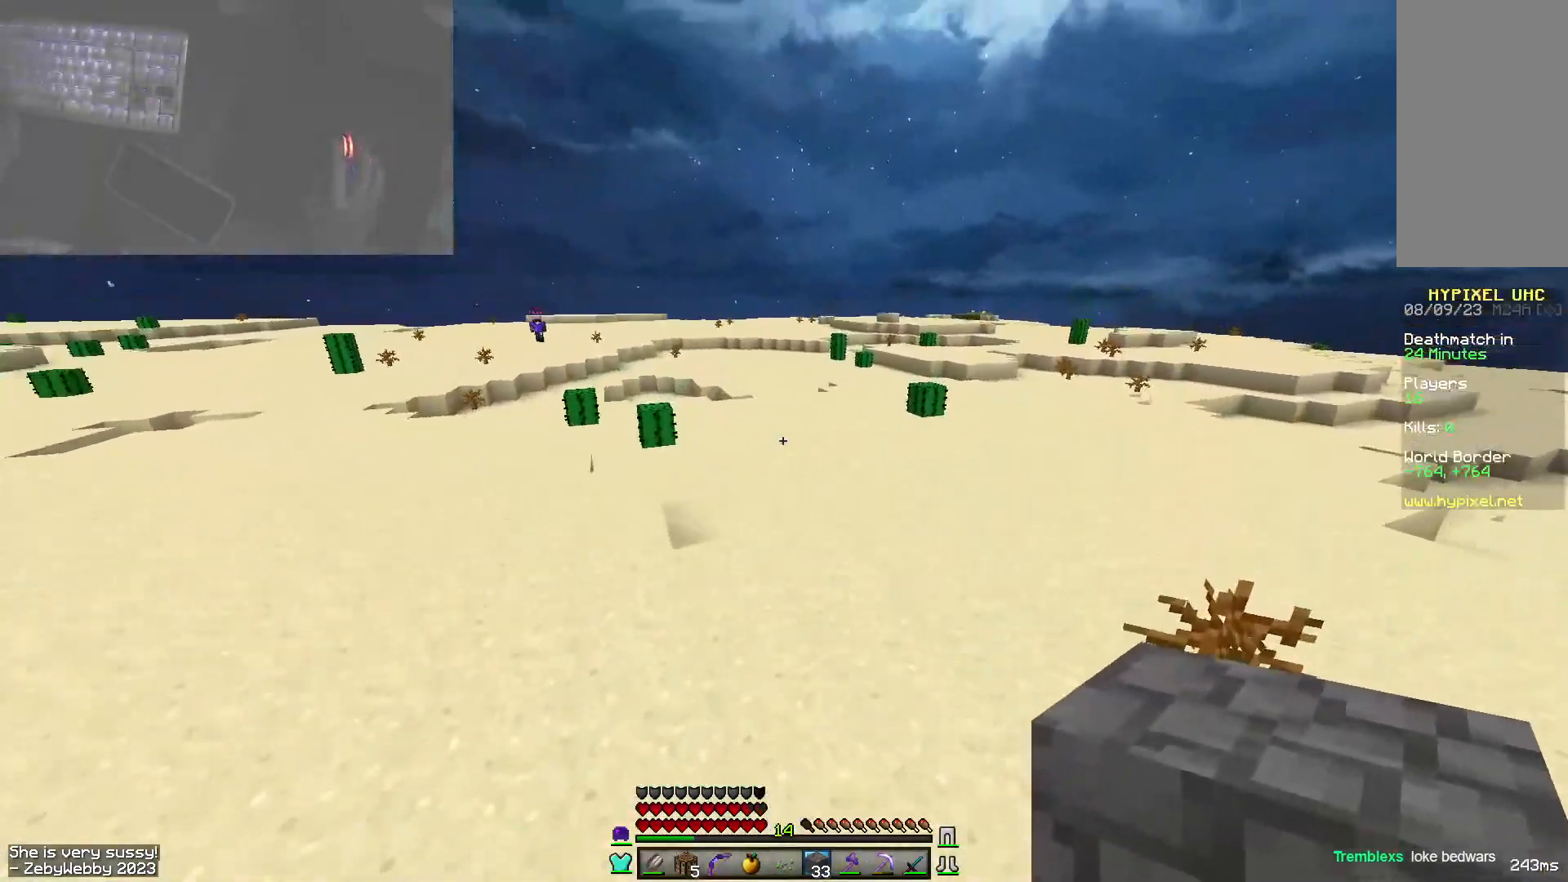
{"keys": [], "mouse": [], "events": [[34, "d", "up"], [50, "a", "down"], [84, "w", "up"], [150, "a", "up"]]}
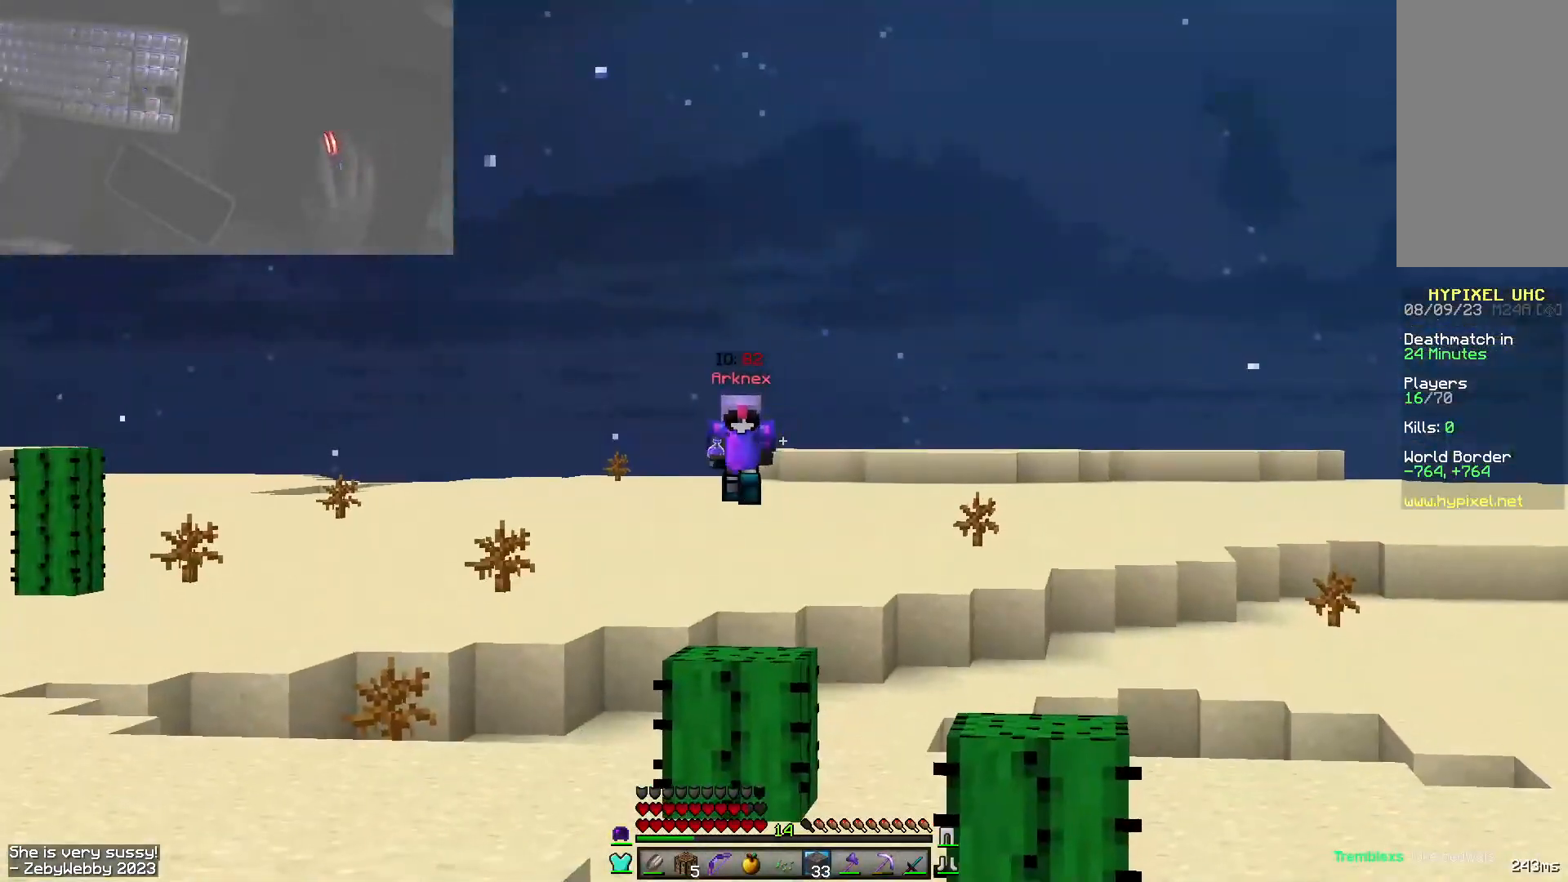
{"keys": [], "mouse": [], "events": [[67, "s", "down"], [467, "s", "up"]]}
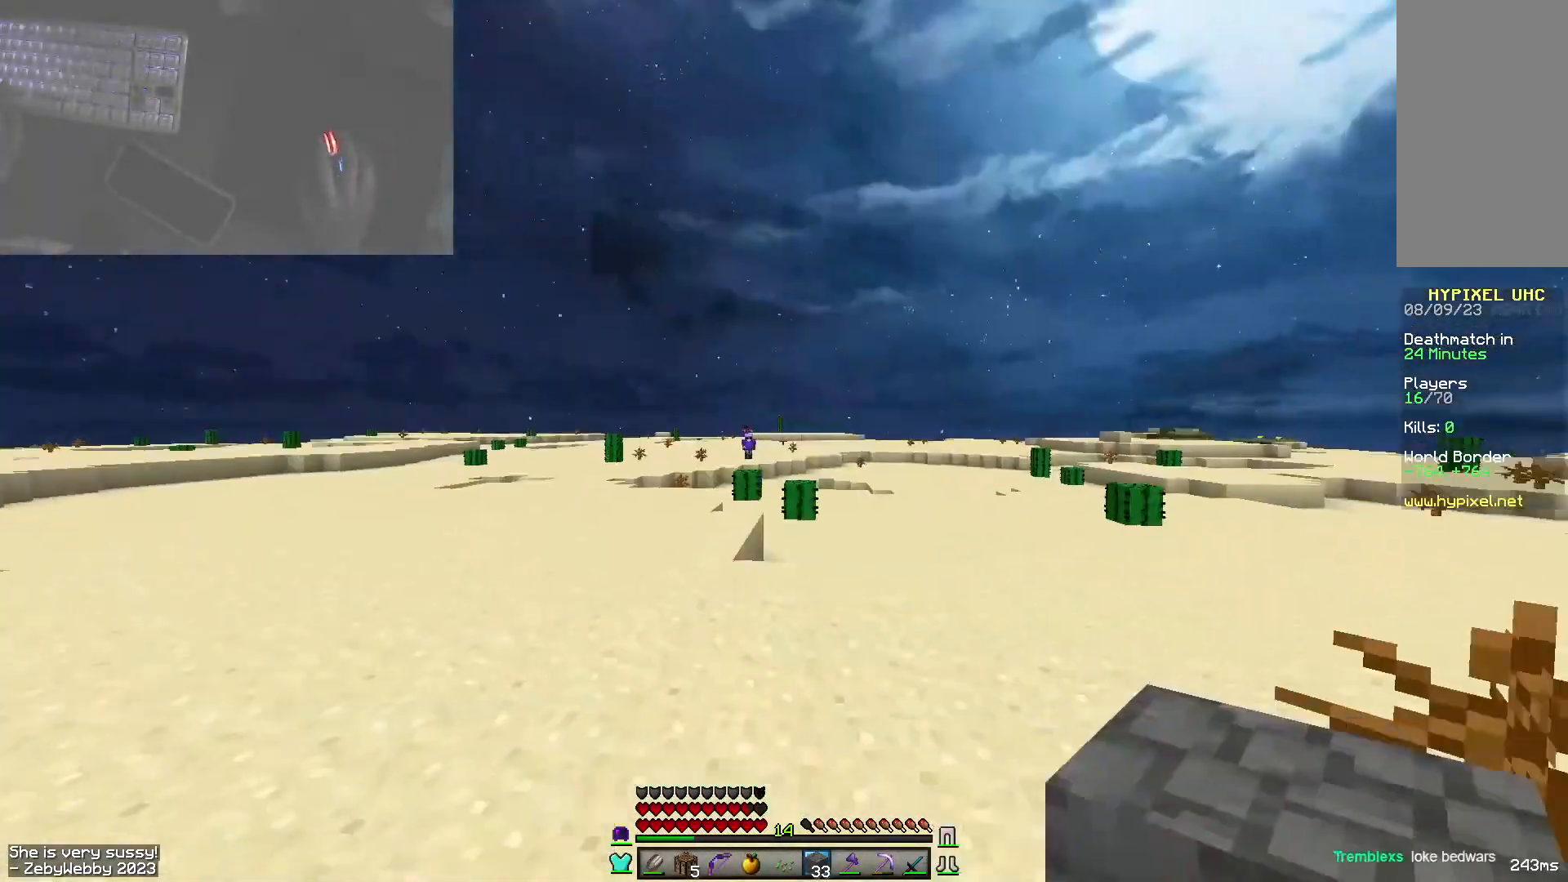
{"keys": ["space", "w"], "mouse": [], "events": [[67, "w", "down"], [100, "d", "down"], [217, "space", "down"], [284, "d", "up"]]}
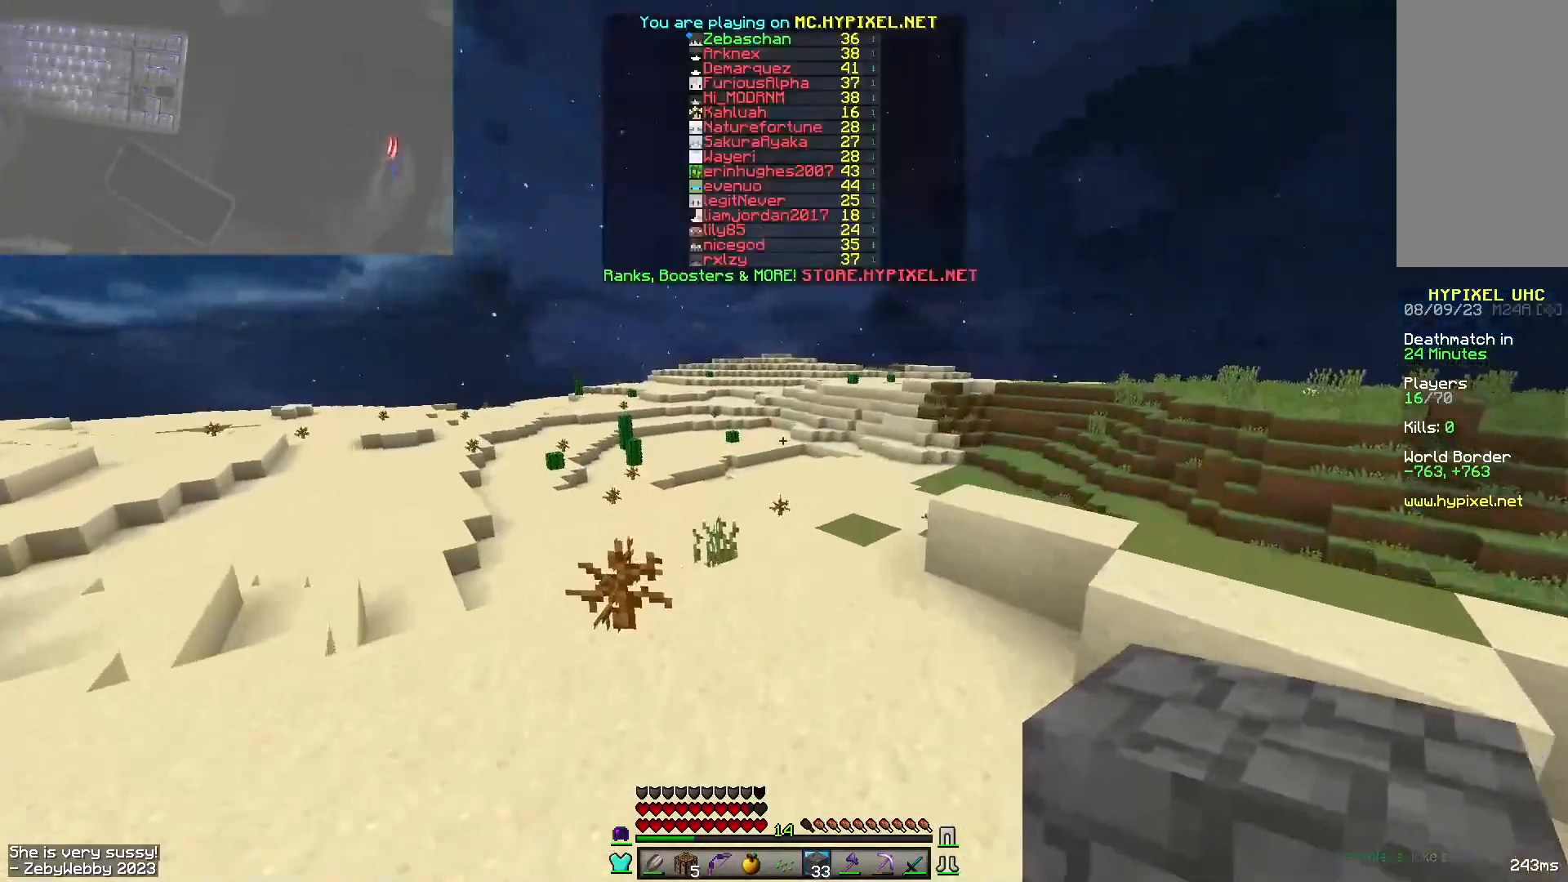
{"keys": ["w"], "mouse": [], "events": [[467, "space", "up"]]}
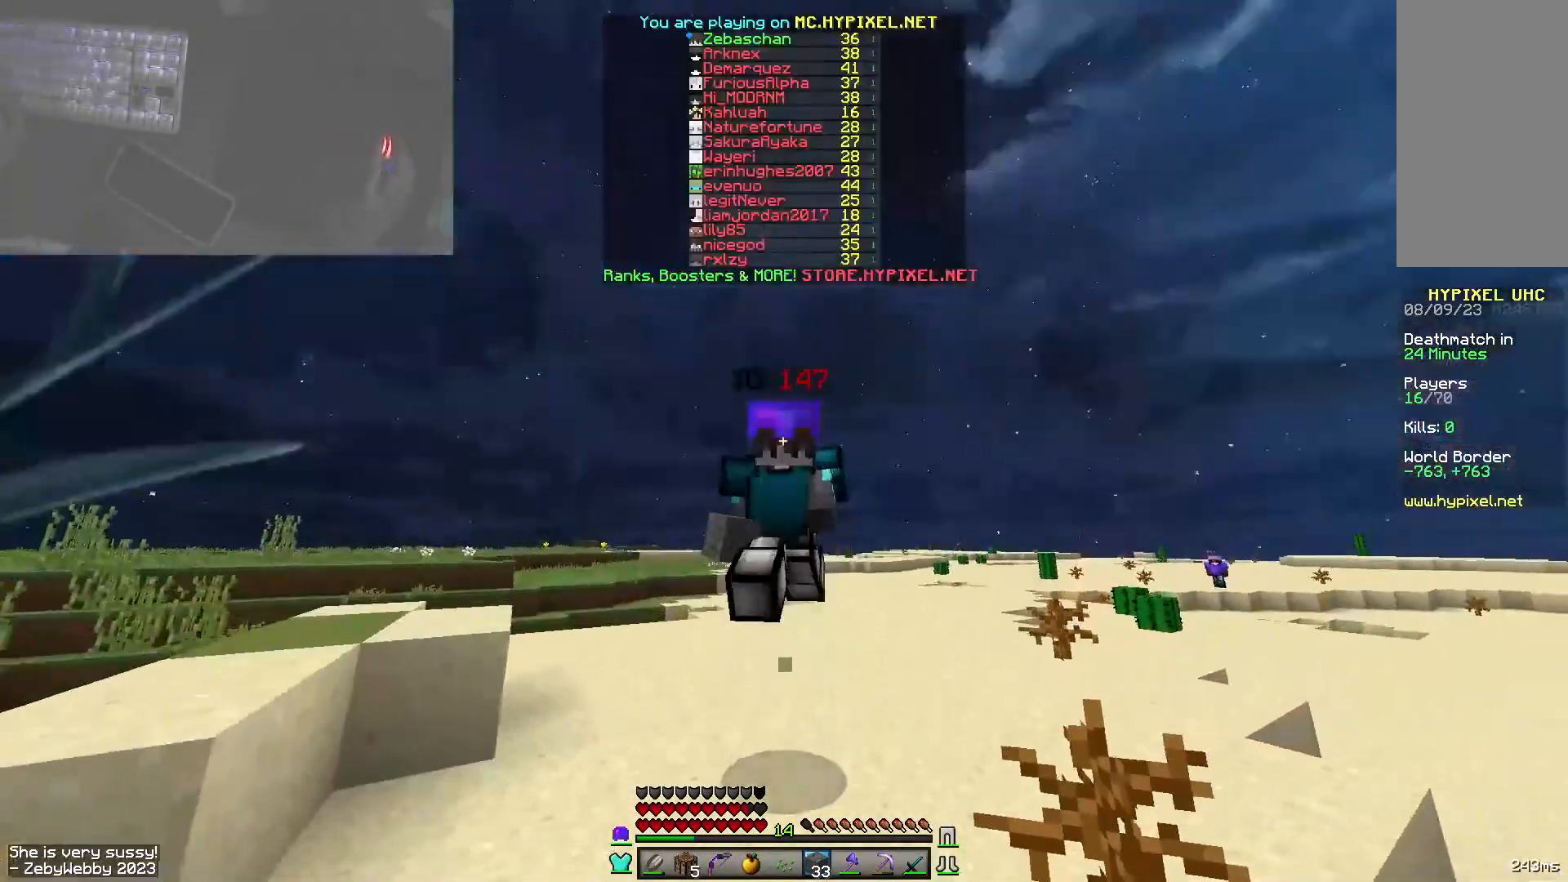
{"keys": ["w"], "mouse": [], "events": []}